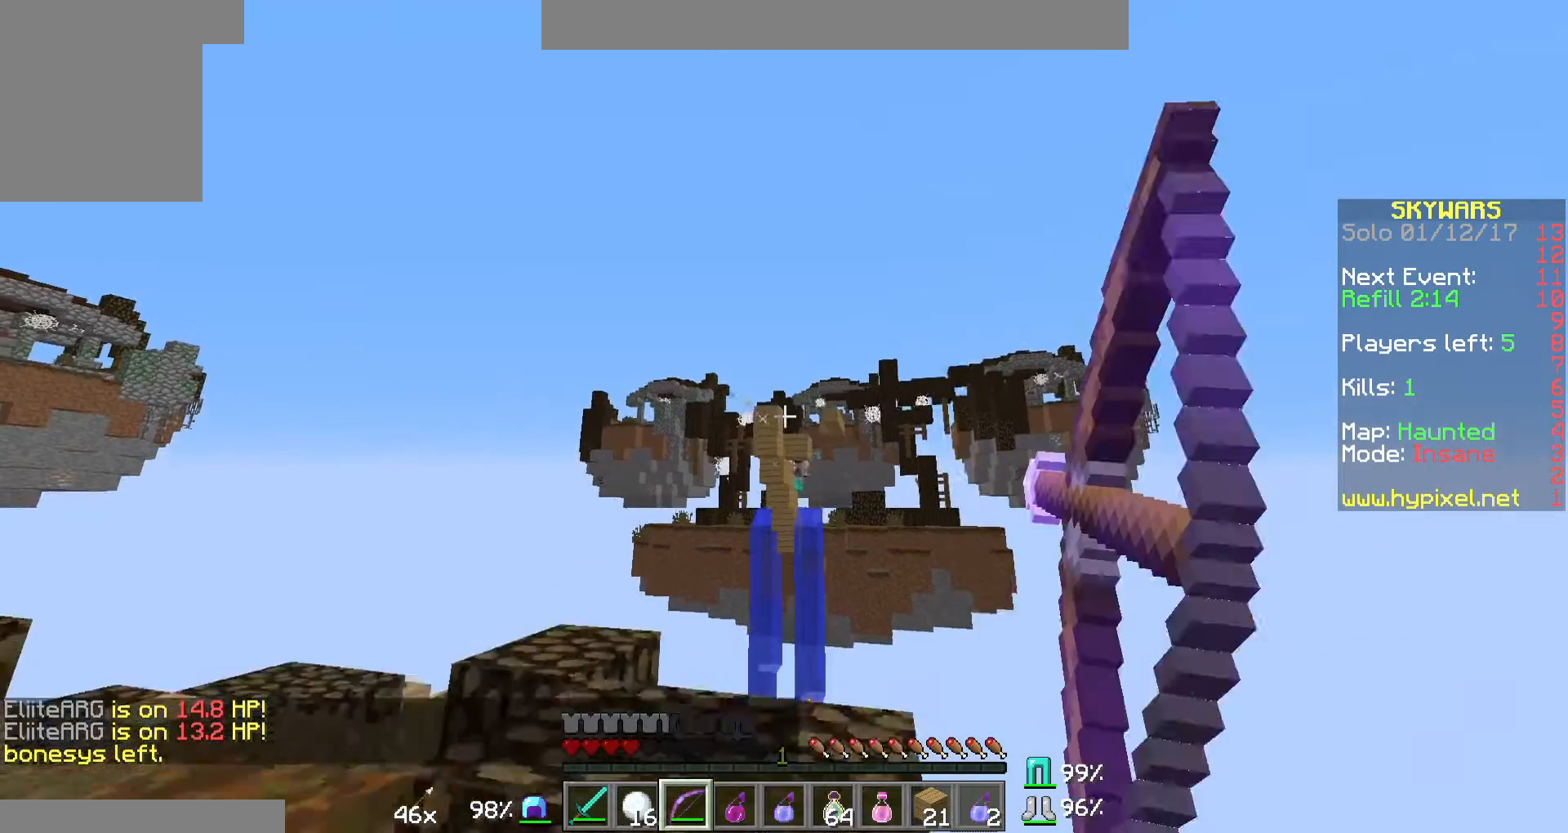
Gameplay with keyboard and mouse; each line is a JSON object with the keys and mouse buttons held at the frame after it. "events" lists presses ("down") and releases ("up") of "a", "d", "s", "w", "mouse_left" and "mouse_right" between this image and that frame as [ms after this image, input, new state], when the widget could be followed in between. "mouse_left", "mouse_right" = the "left", "right" buttons of the "mouse" list. No other keys are recorded. Fast repeated clicks can show as one long hold. Mouse movement is not recorded.
{"keys": ["a"], "mouse": ["right"], "events": [[233, "d", "up"], [400, "a", "down"]]}
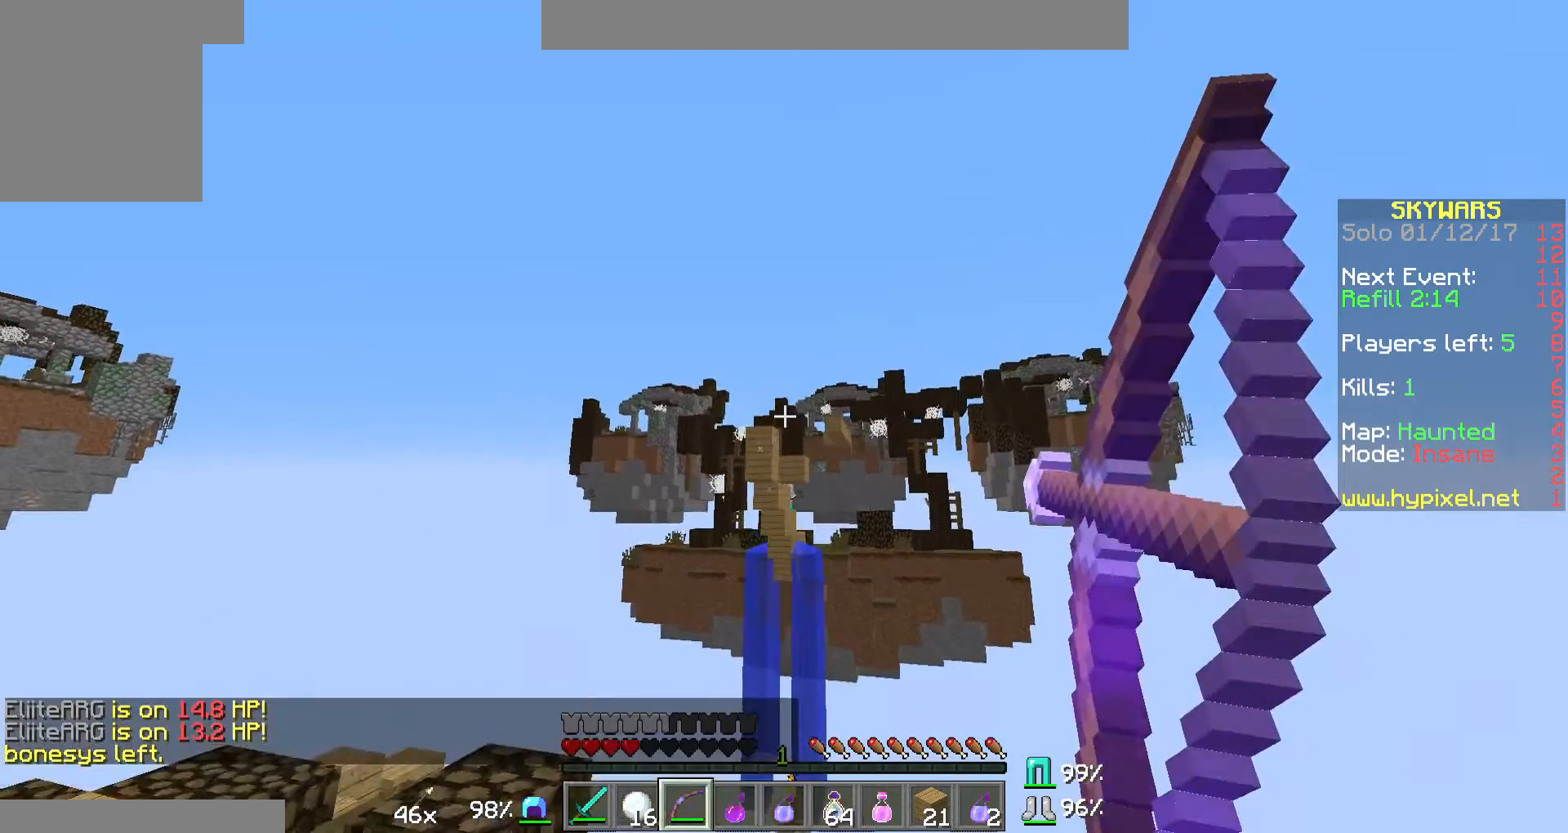
{"keys": ["a"], "mouse": ["right"], "events": [[100, "mouse_right", "up"], [167, "mouse_left", "down"], [200, "mouse_right", "down"], [300, "mouse_left", "up"]]}
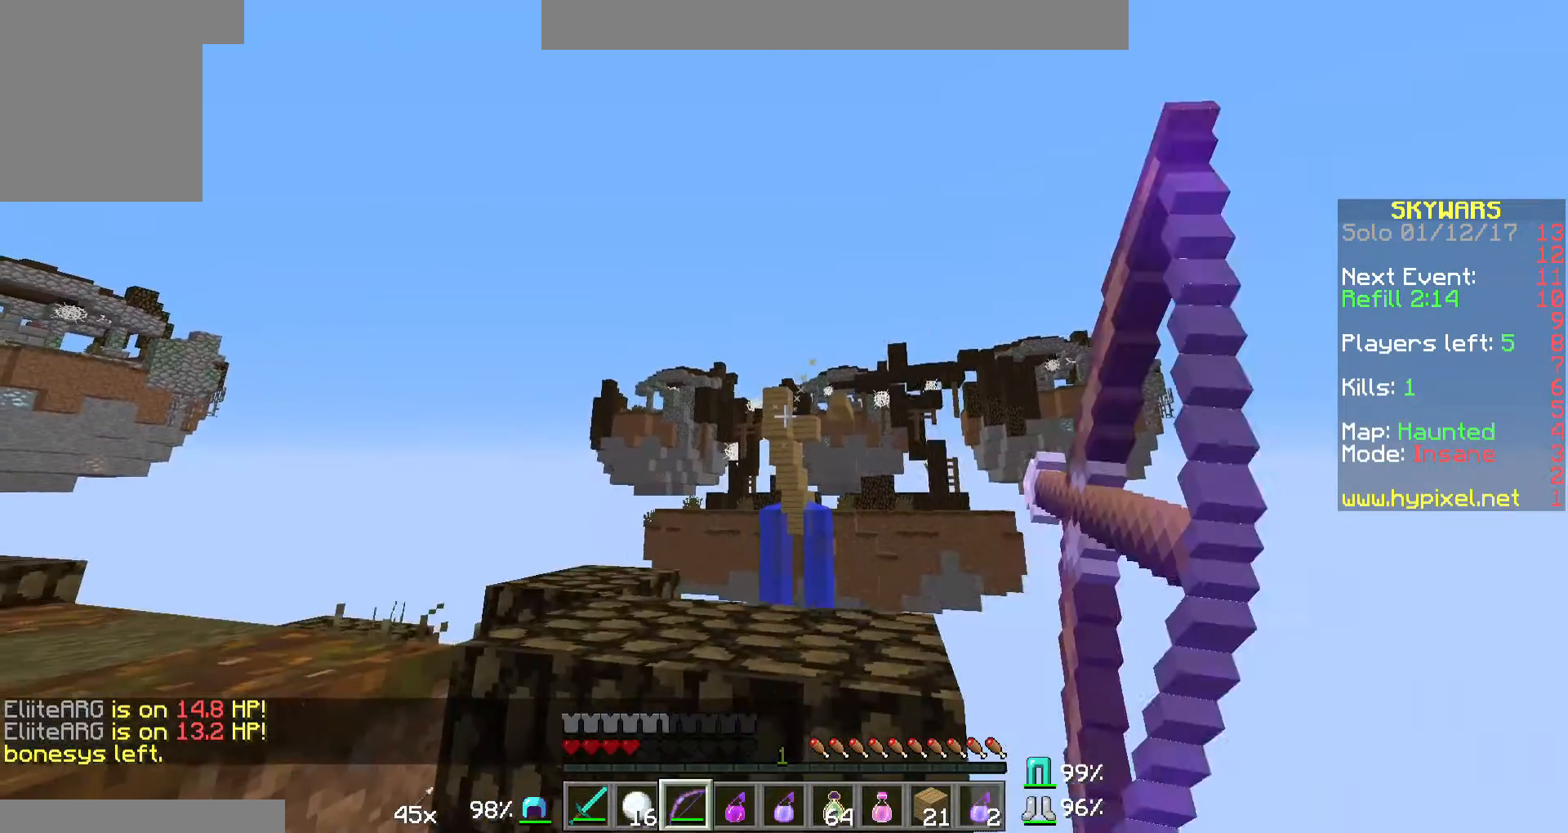
{"keys": ["a", "w"], "mouse": ["right"], "events": [[200, "a", "up"], [300, "w", "down"], [500, "a", "down"]]}
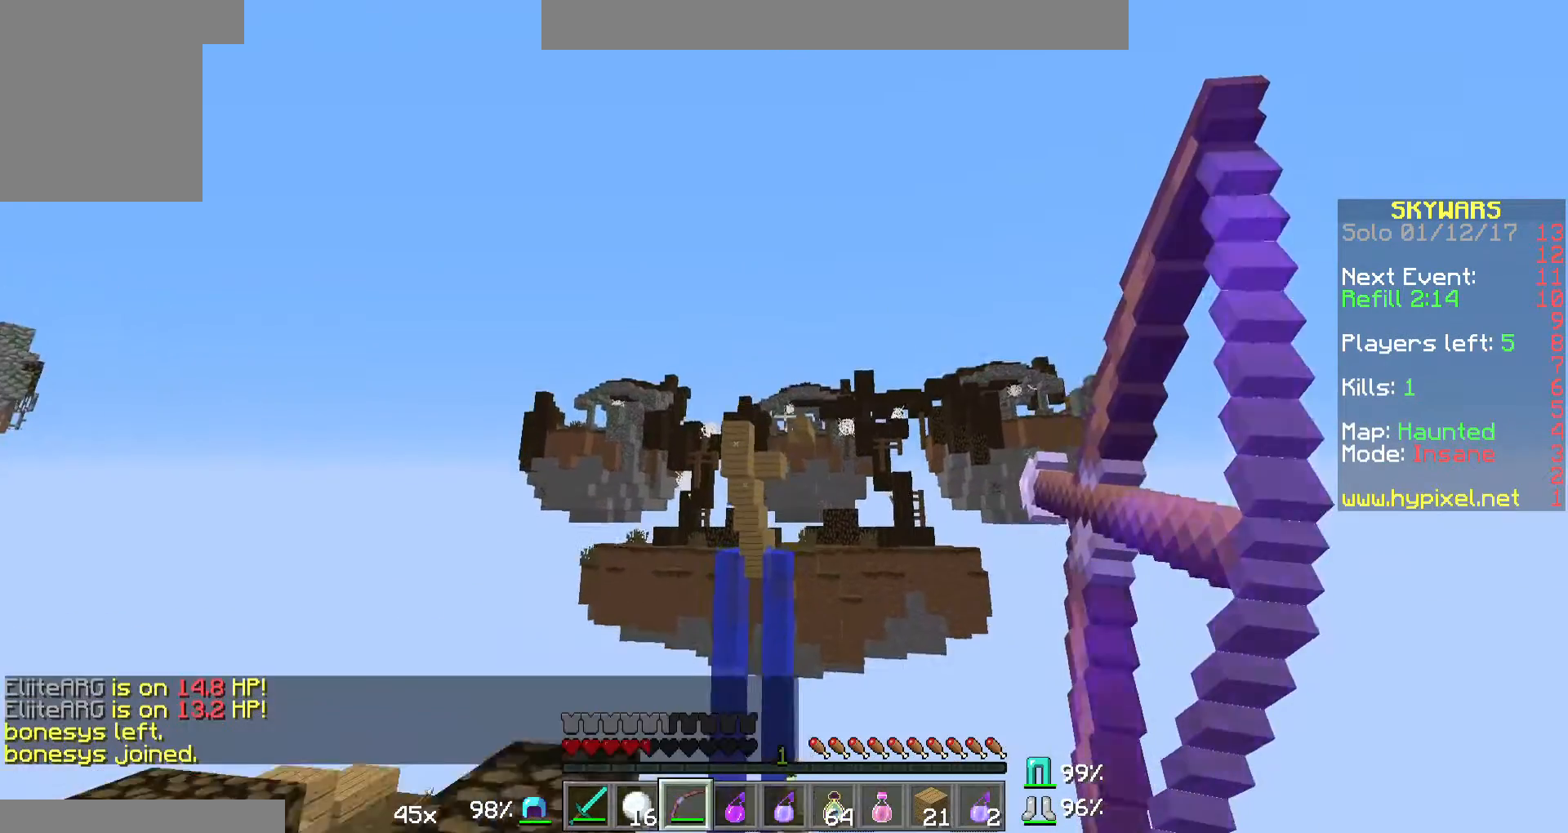
{"keys": ["w"], "mouse": [], "events": [[100, "w", "up"], [200, "mouse_right", "up"], [300, "a", "up"], [300, "mouse_left", "down"], [367, "mouse_right", "down"], [400, "mouse_left", "up"], [467, "mouse_right", "up"], [500, "w", "down"]]}
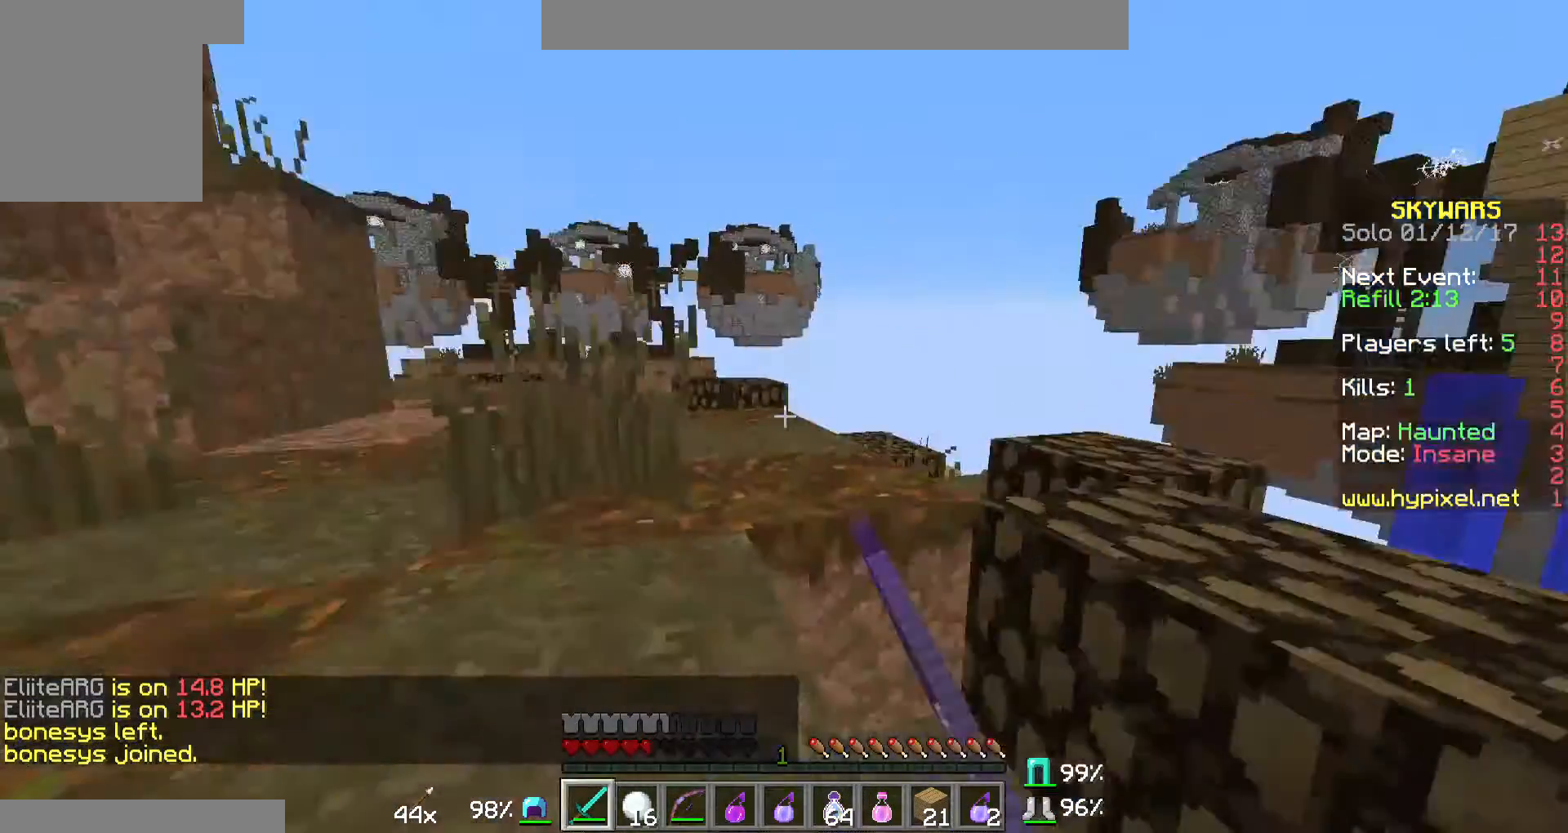
{"keys": ["w"], "mouse": [], "events": []}
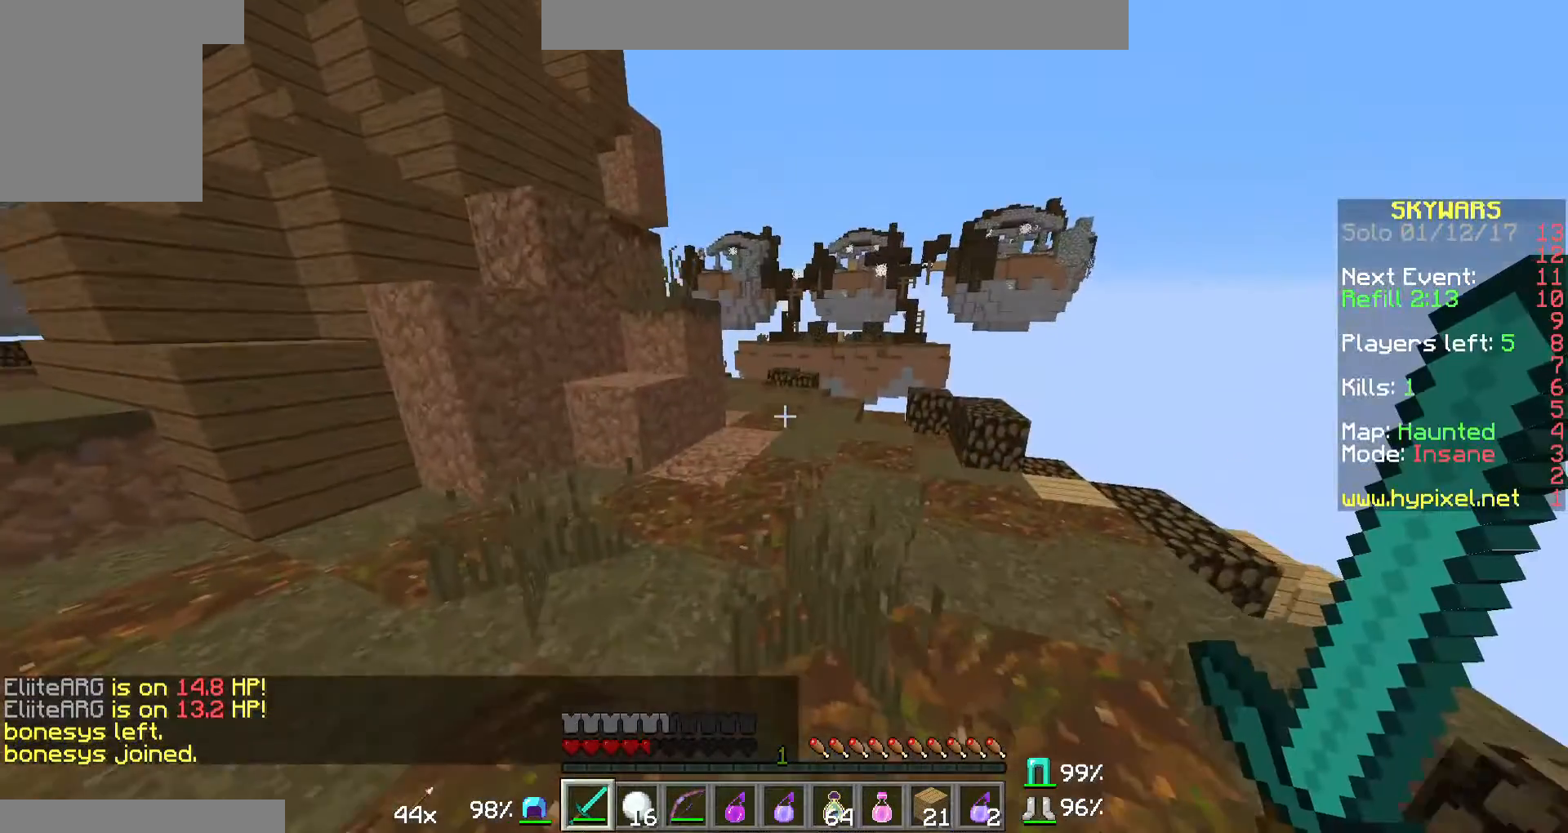
{"keys": ["a"], "mouse": ["right"], "events": [[333, "a", "down"], [467, "mouse_right", "down"], [467, "w", "up"]]}
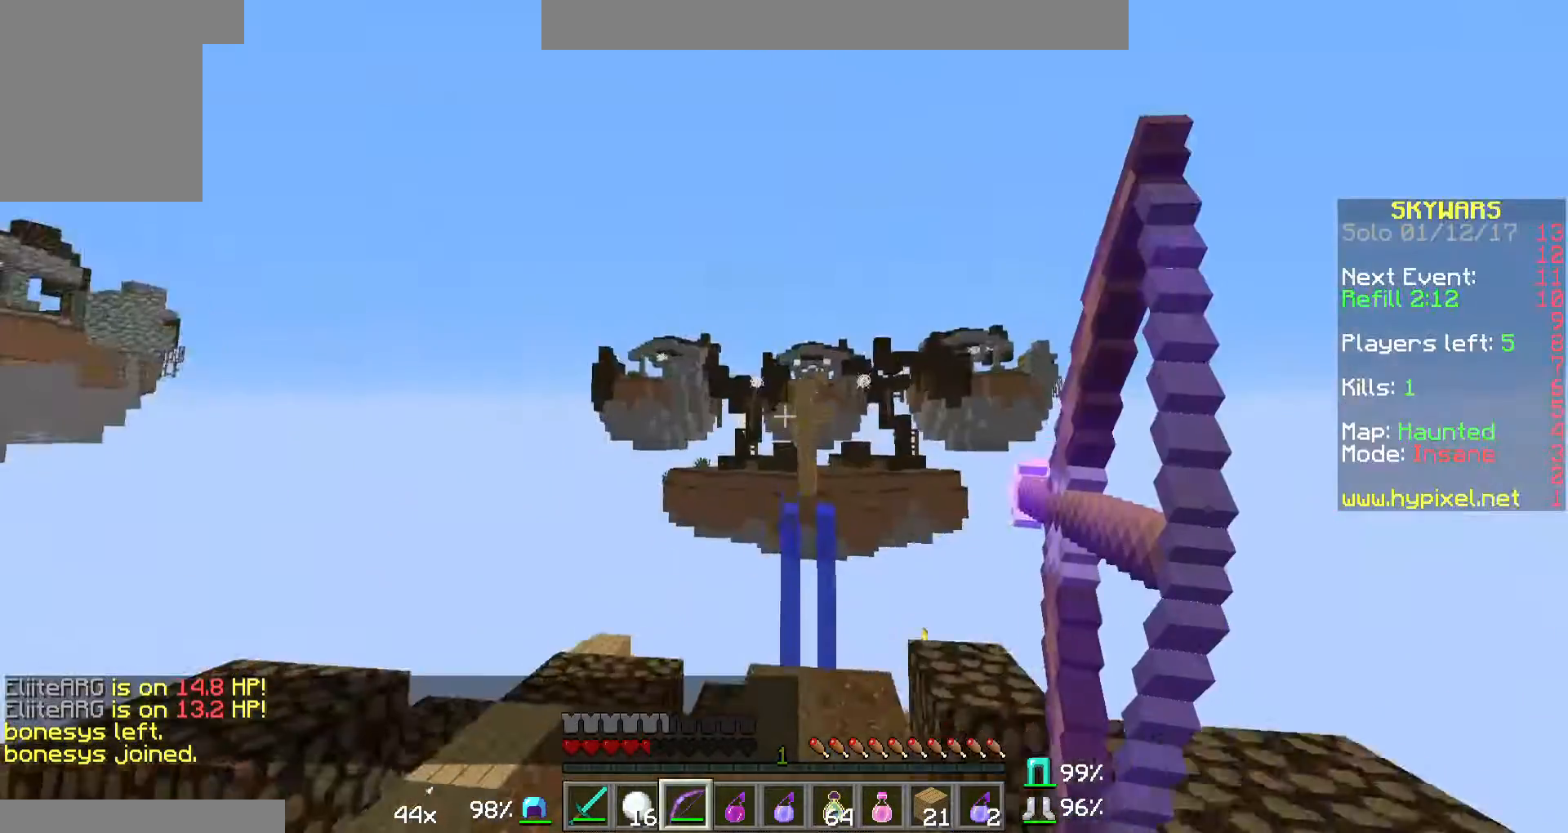
{"keys": ["a"], "mouse": ["right"], "events": []}
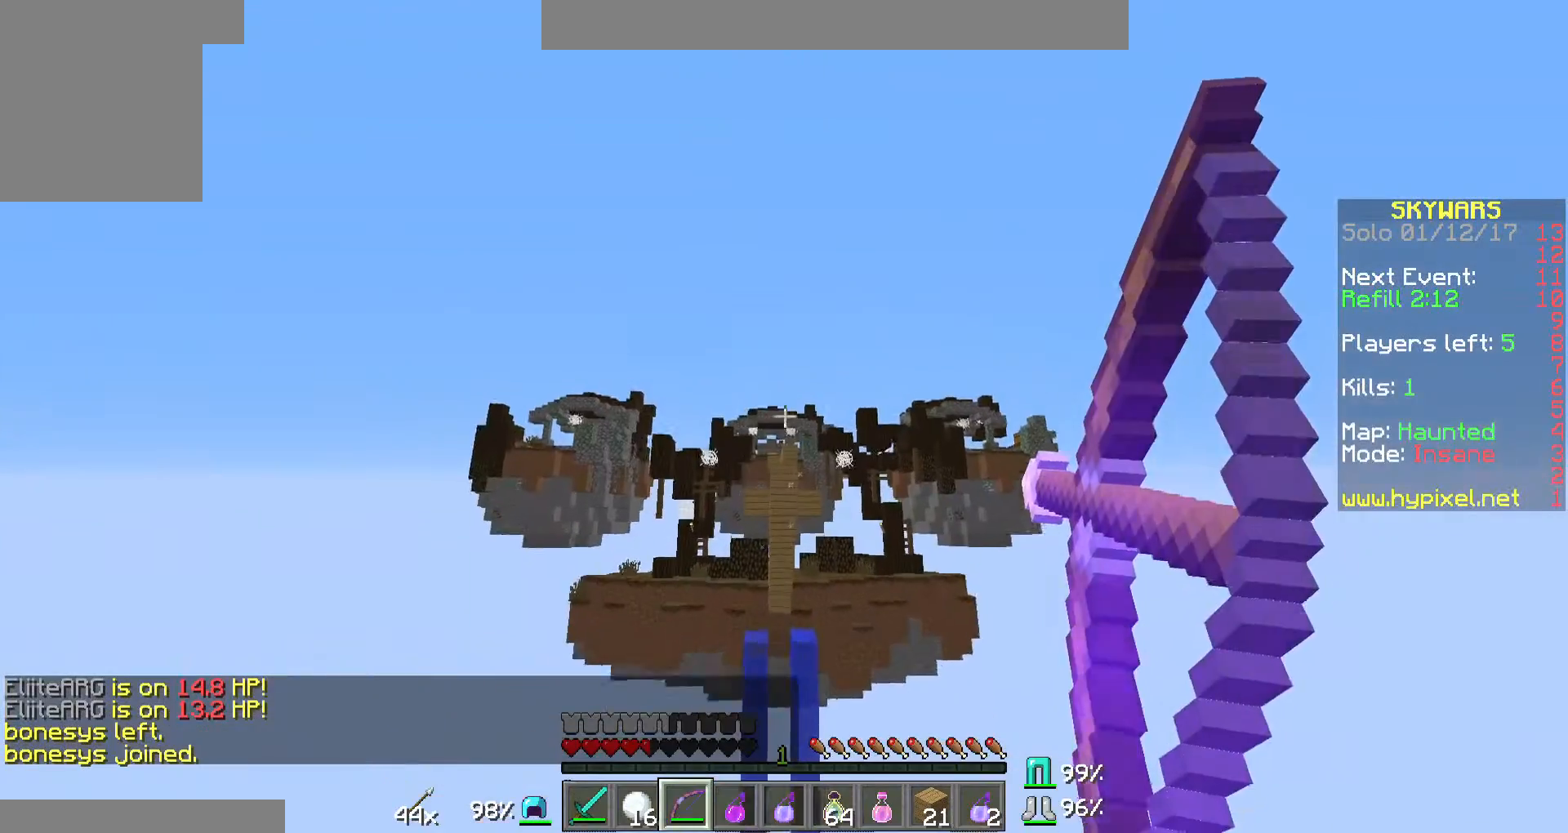
{"keys": [], "mouse": ["right"], "events": [[200, "mouse_right", "up"], [233, "mouse_left", "down"], [333, "mouse_right", "down"], [400, "mouse_left", "up"], [433, "a", "up"]]}
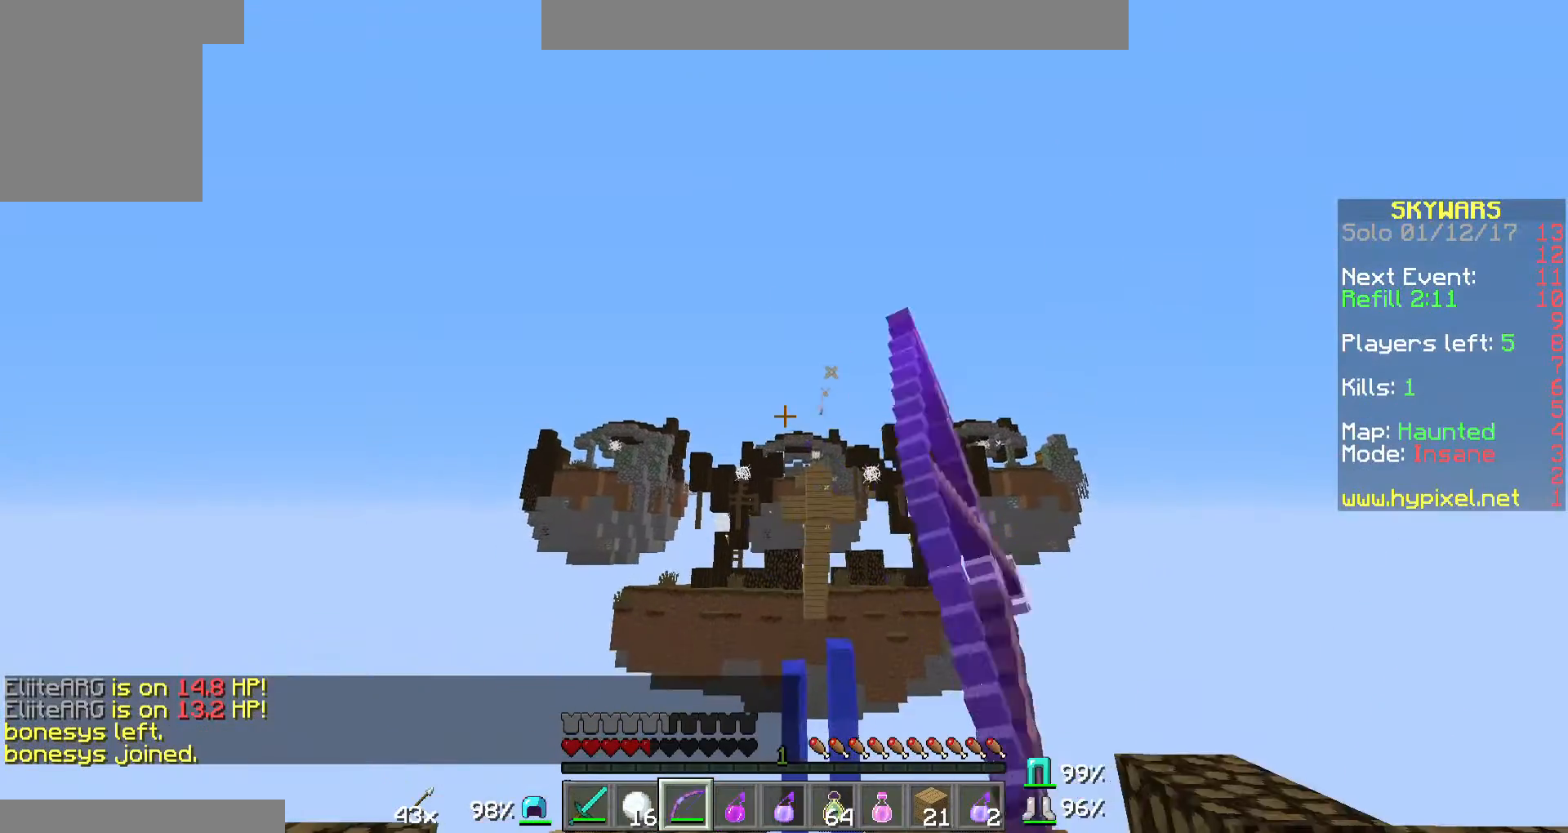
{"keys": ["d"], "mouse": ["right"], "events": [[400, "d", "down"]]}
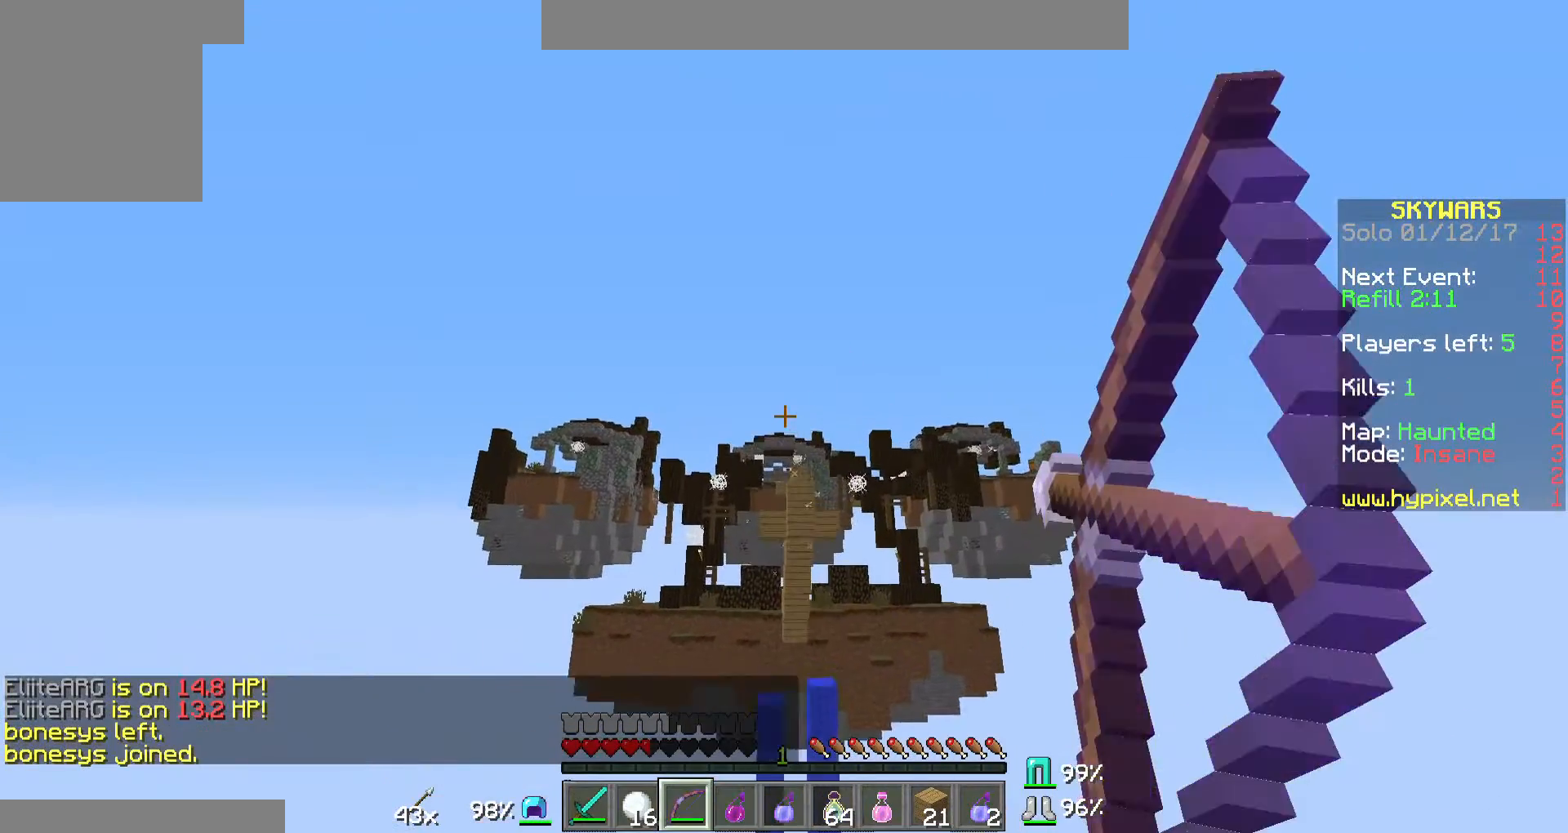
{"keys": ["d"], "mouse": ["right"], "events": [[200, "mouse_right", "up"], [300, "mouse_left", "down"], [367, "mouse_right", "down"], [433, "mouse_left", "up"]]}
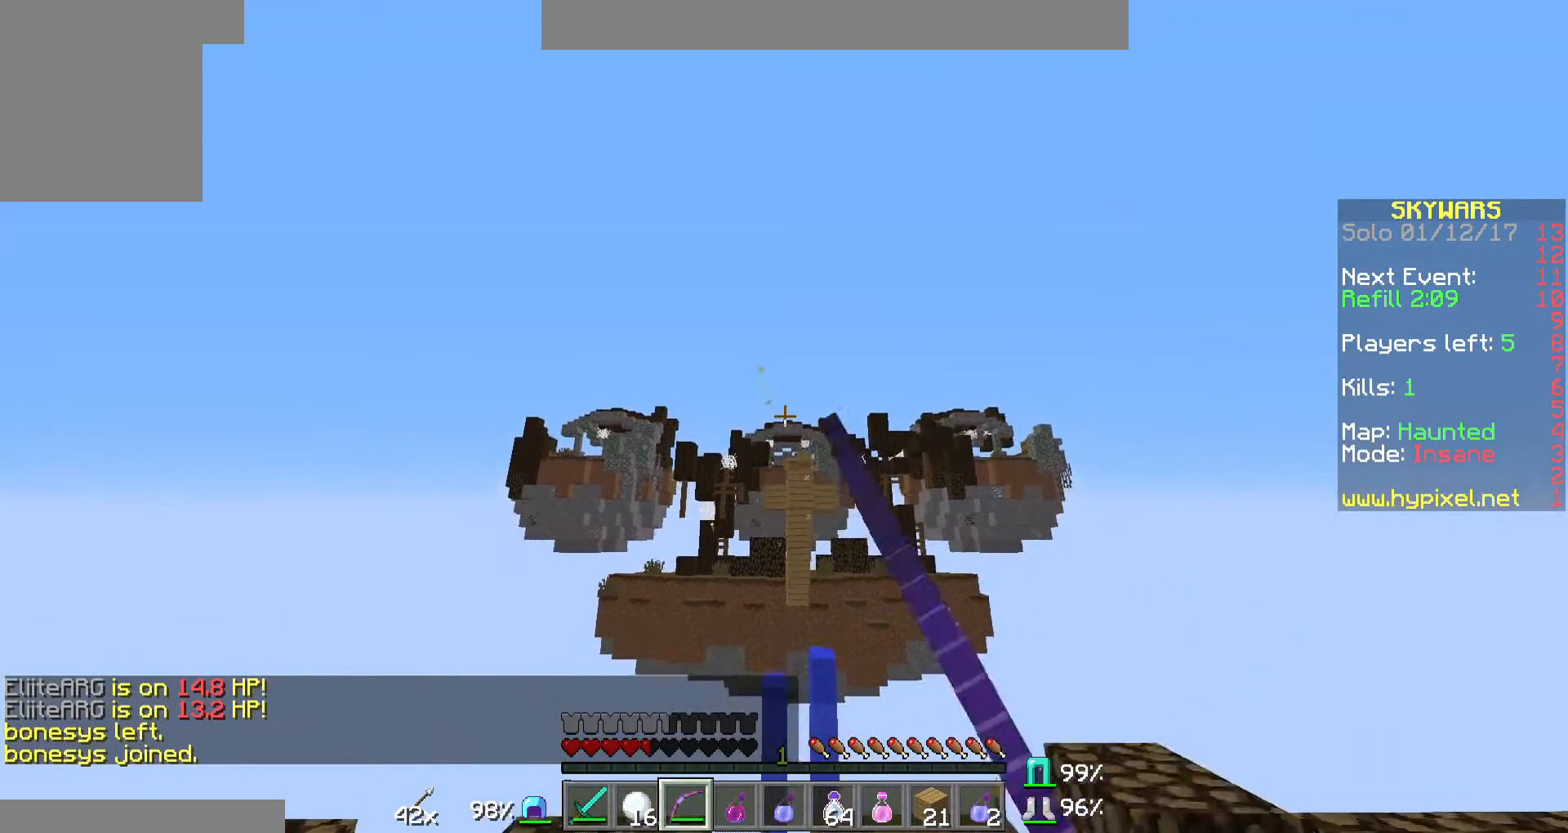
{"keys": ["d"], "mouse": ["right"], "events": []}
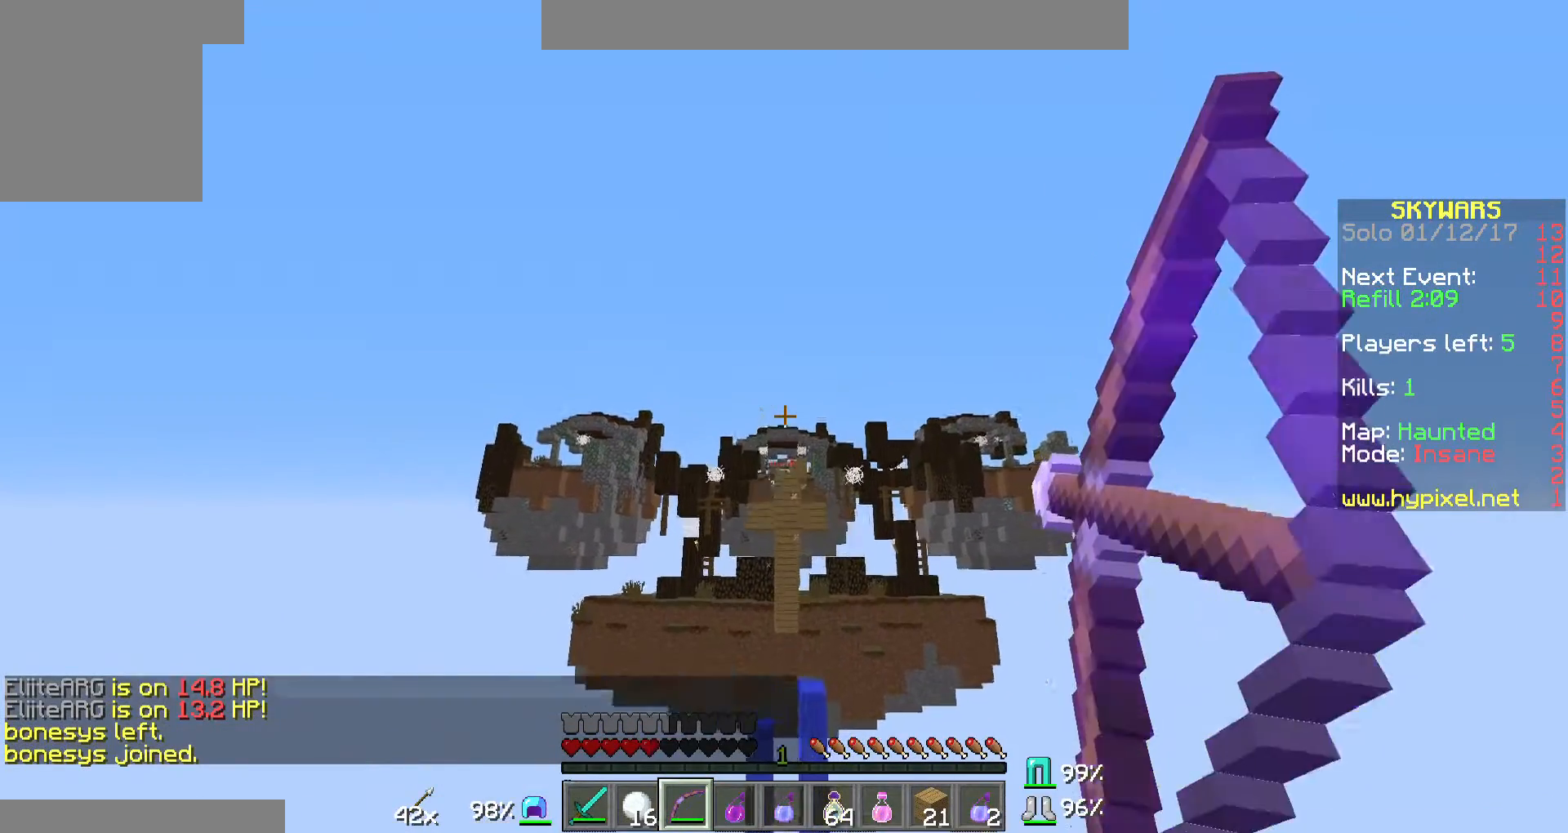
{"keys": ["d"], "mouse": ["right"], "events": [[200, "mouse_right", "up"], [267, "mouse_left", "down"], [300, "mouse_right", "down"], [400, "mouse_left", "up"]]}
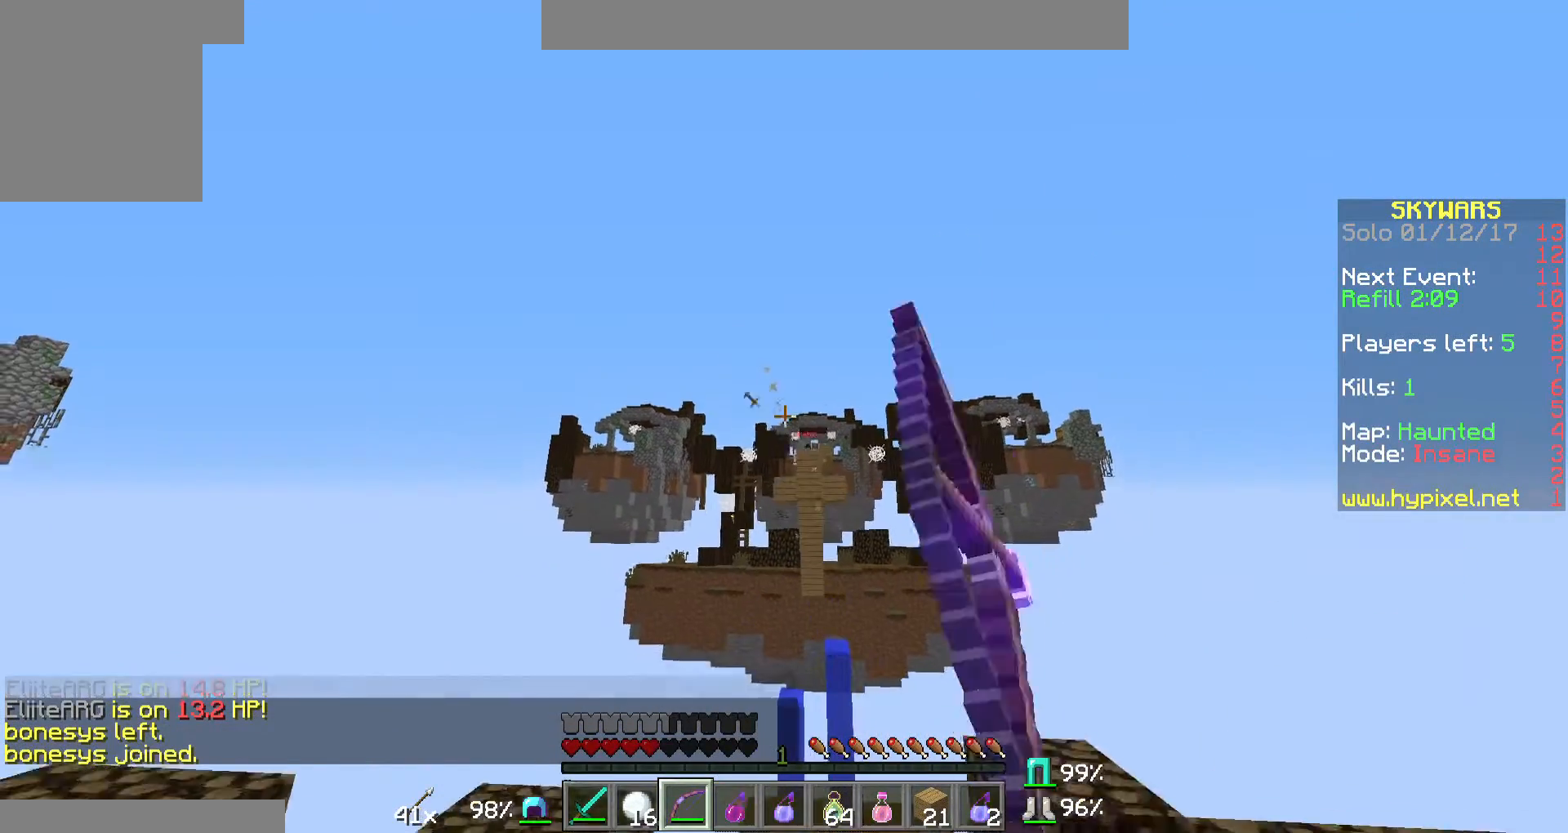
{"keys": ["d"], "mouse": ["right"], "events": []}
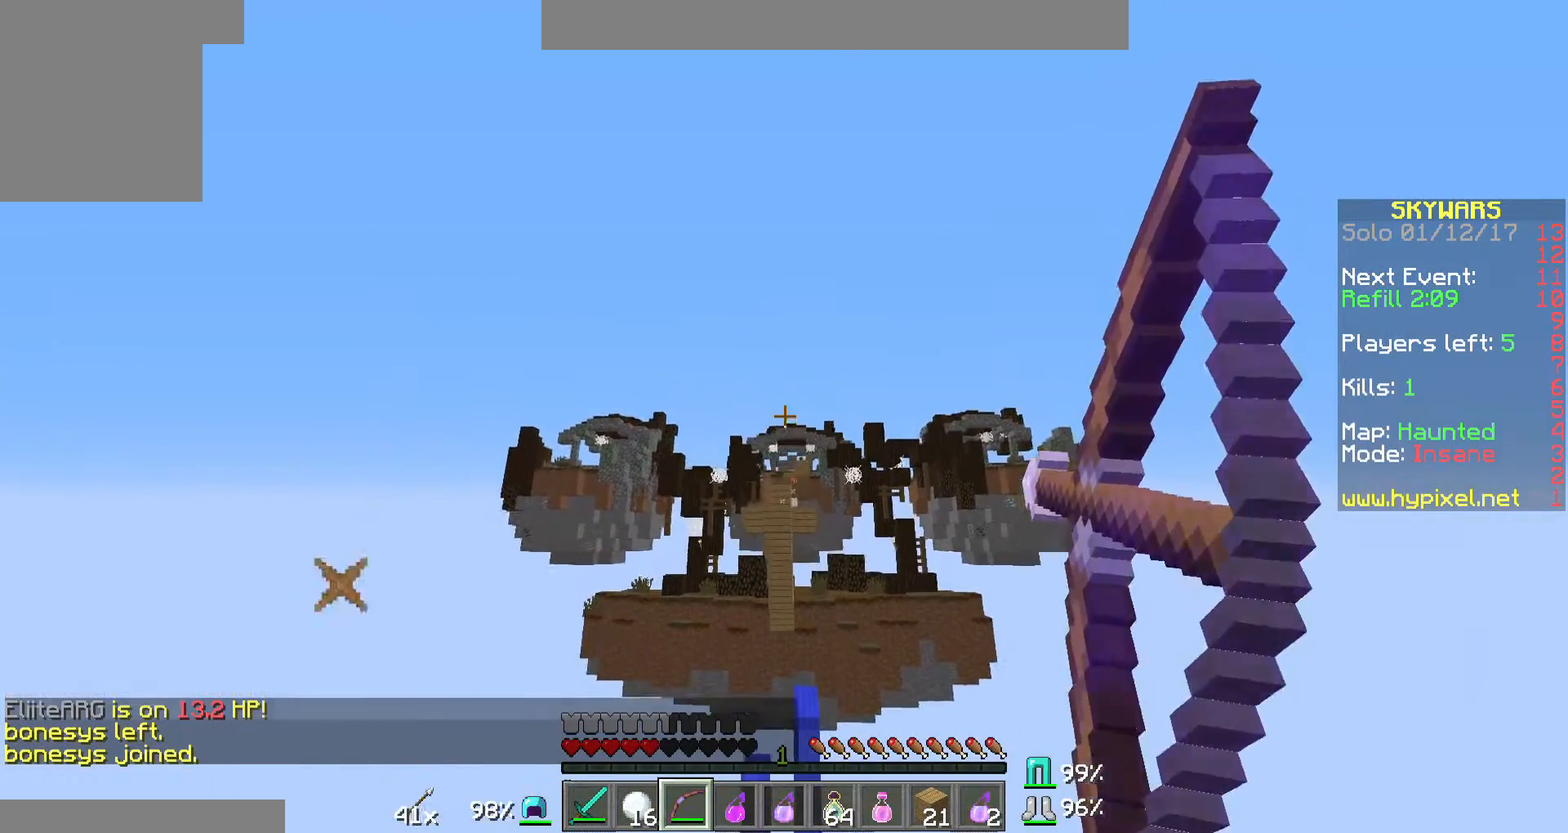
{"keys": ["d"], "mouse": ["right"], "events": [[33, "mouse_right", "up"], [100, "mouse_left", "down"], [167, "mouse_right", "down"], [233, "mouse_left", "up"]]}
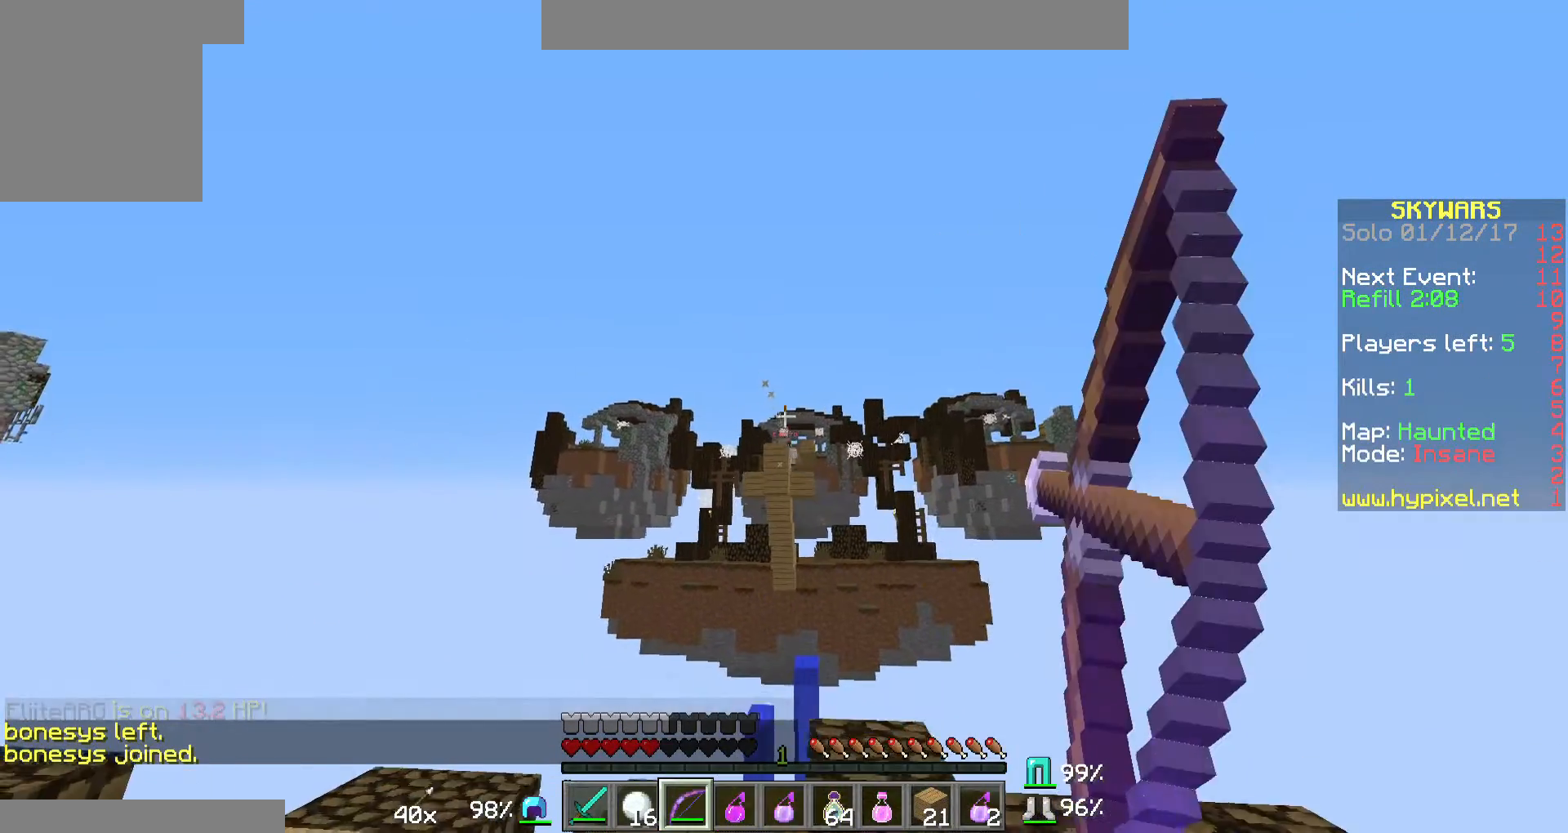
{"keys": [], "mouse": ["right"], "events": [[500, "d", "up"]]}
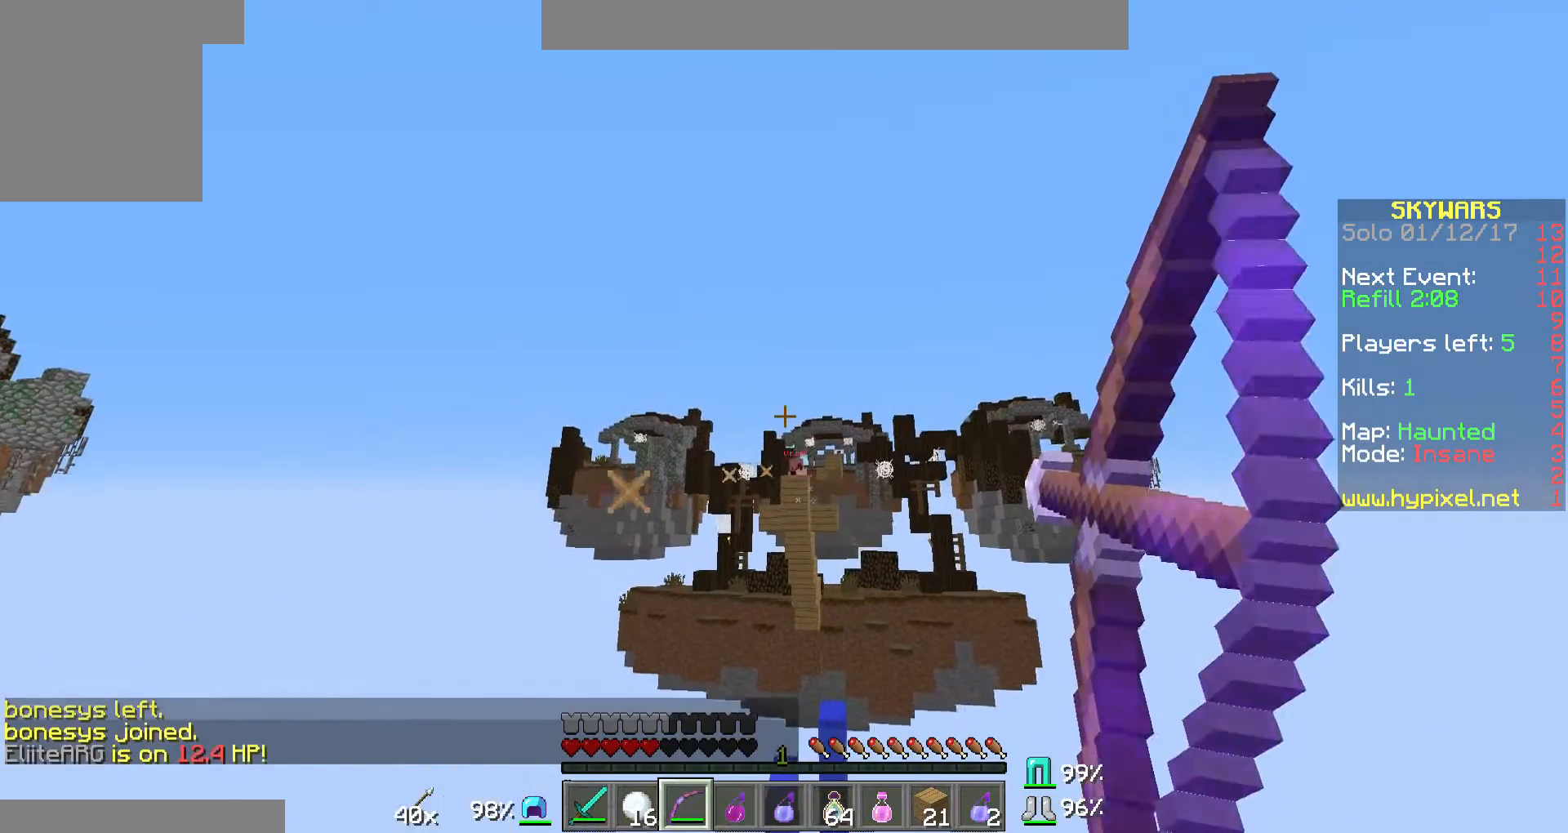
{"keys": ["a"], "mouse": ["right"], "events": [[33, "mouse_right", "up"], [100, "a", "down"], [100, "mouse_left", "down"], [133, "mouse_right", "down"], [233, "mouse_left", "up"]]}
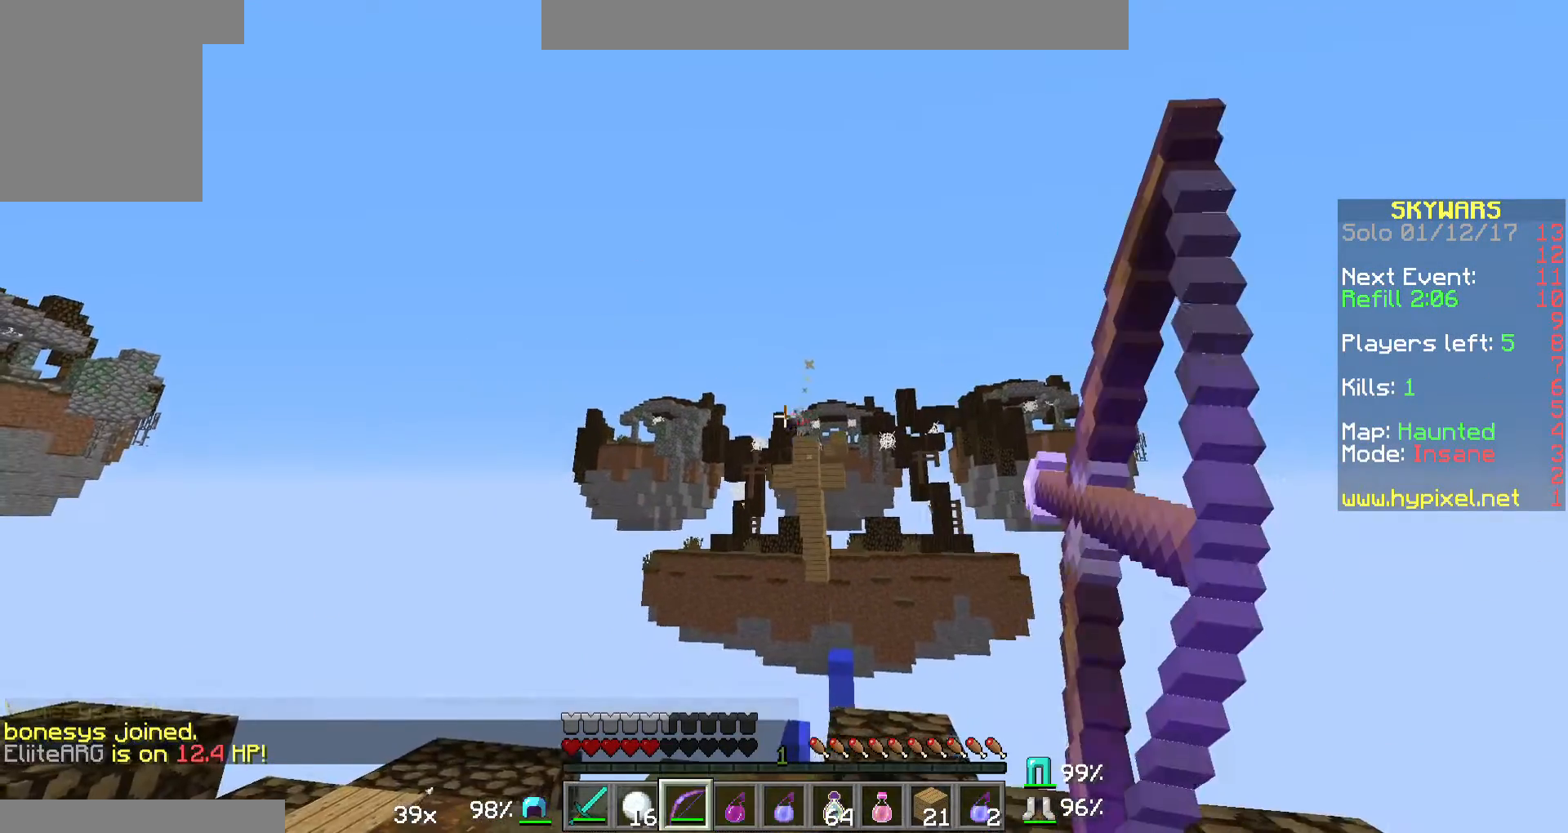
{"keys": ["a"], "mouse": [], "events": [[467, "mouse_right", "up"]]}
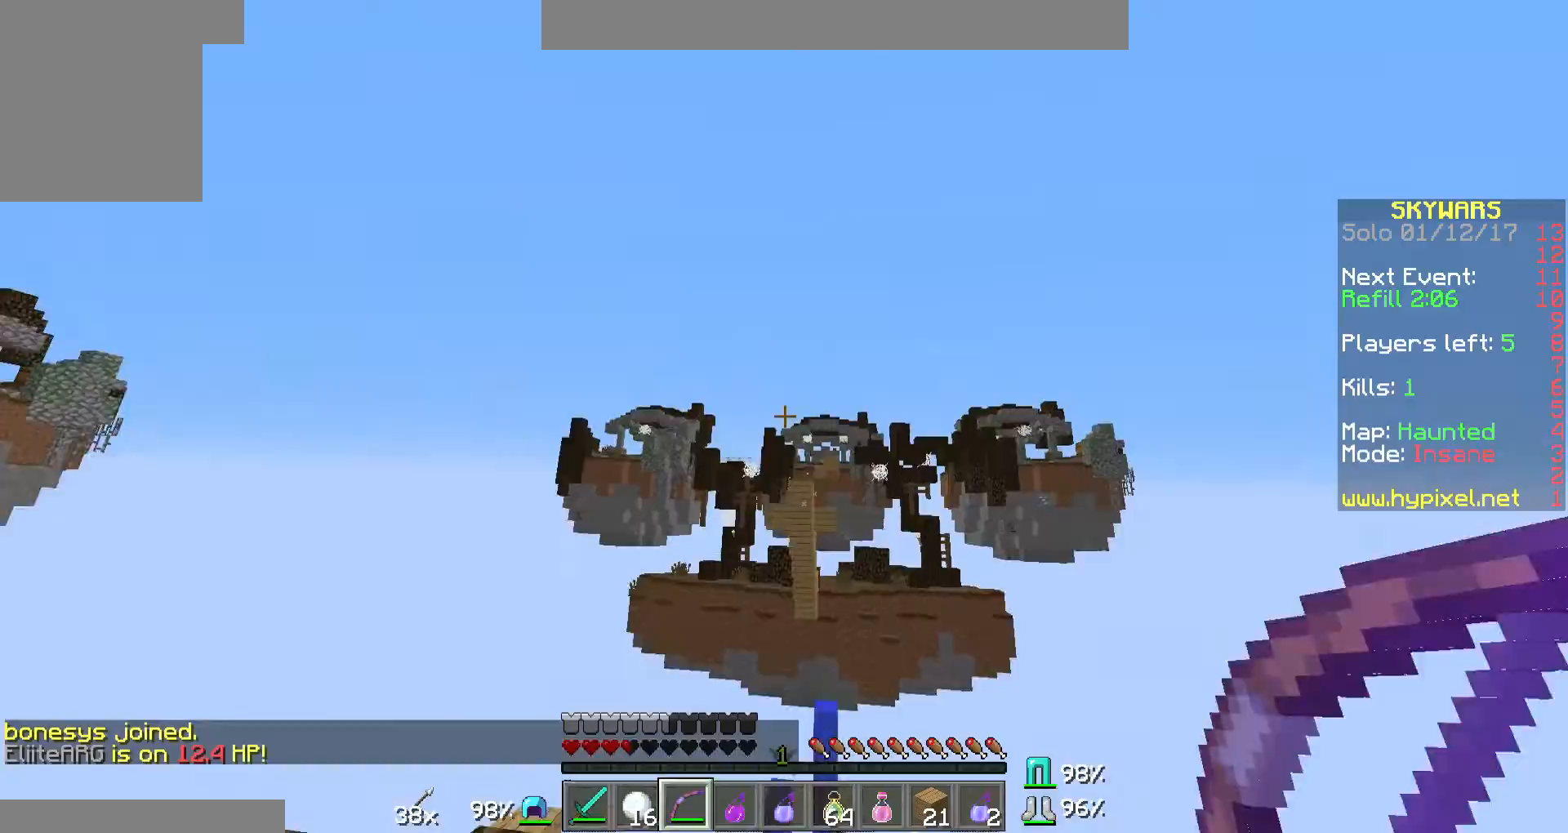
{"keys": ["w"], "mouse": [], "events": [[33, "mouse_left", "down"], [100, "mouse_right", "down"], [167, "a", "up"], [167, "mouse_left", "up"], [233, "mouse_right", "up"], [233, "w", "down"]]}
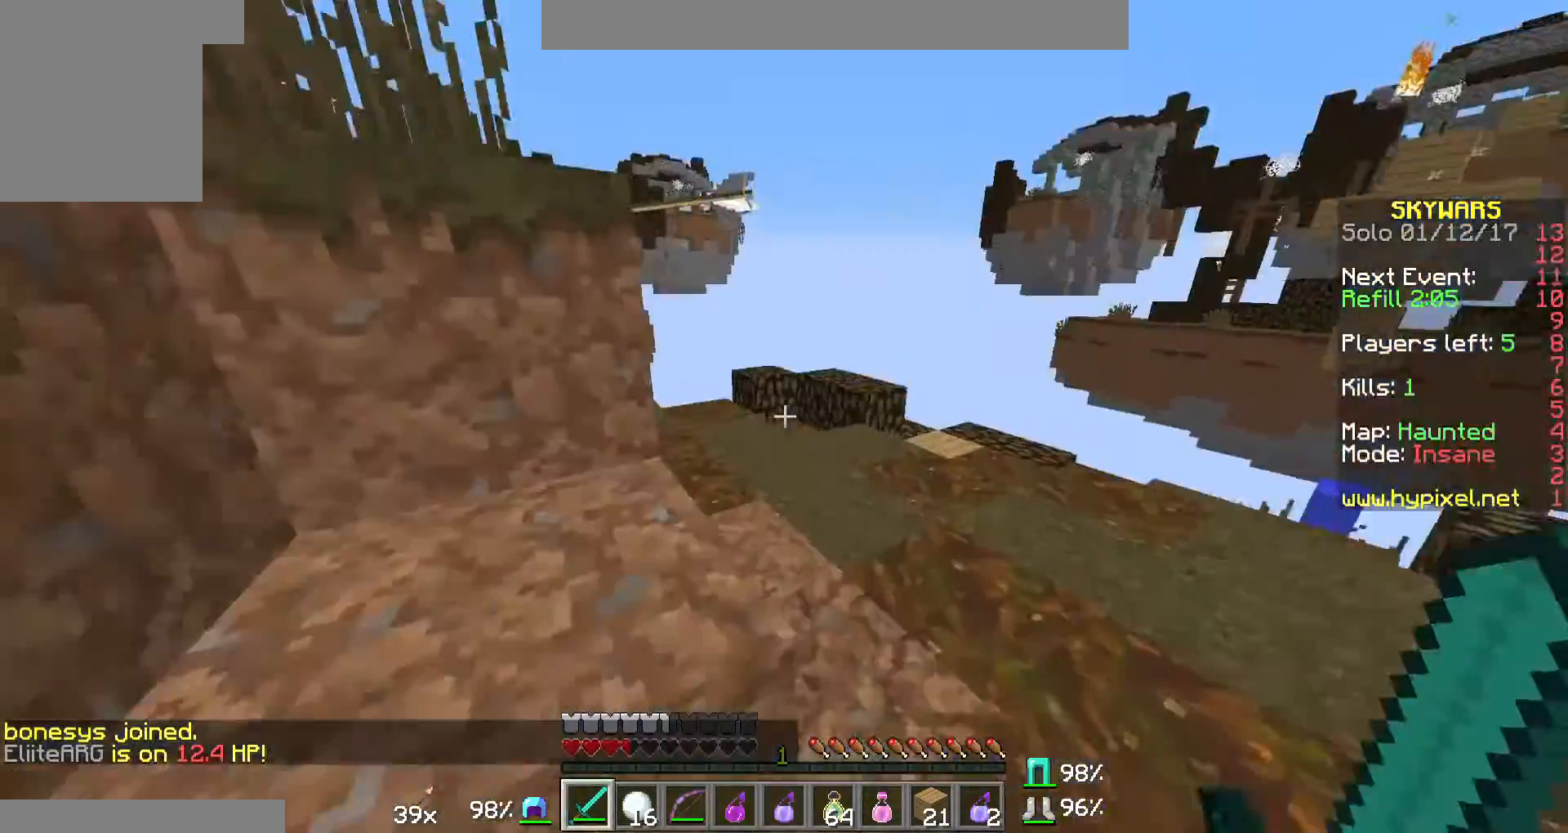
{"keys": ["w"], "mouse": ["right"], "events": [[433, "mouse_right", "down"]]}
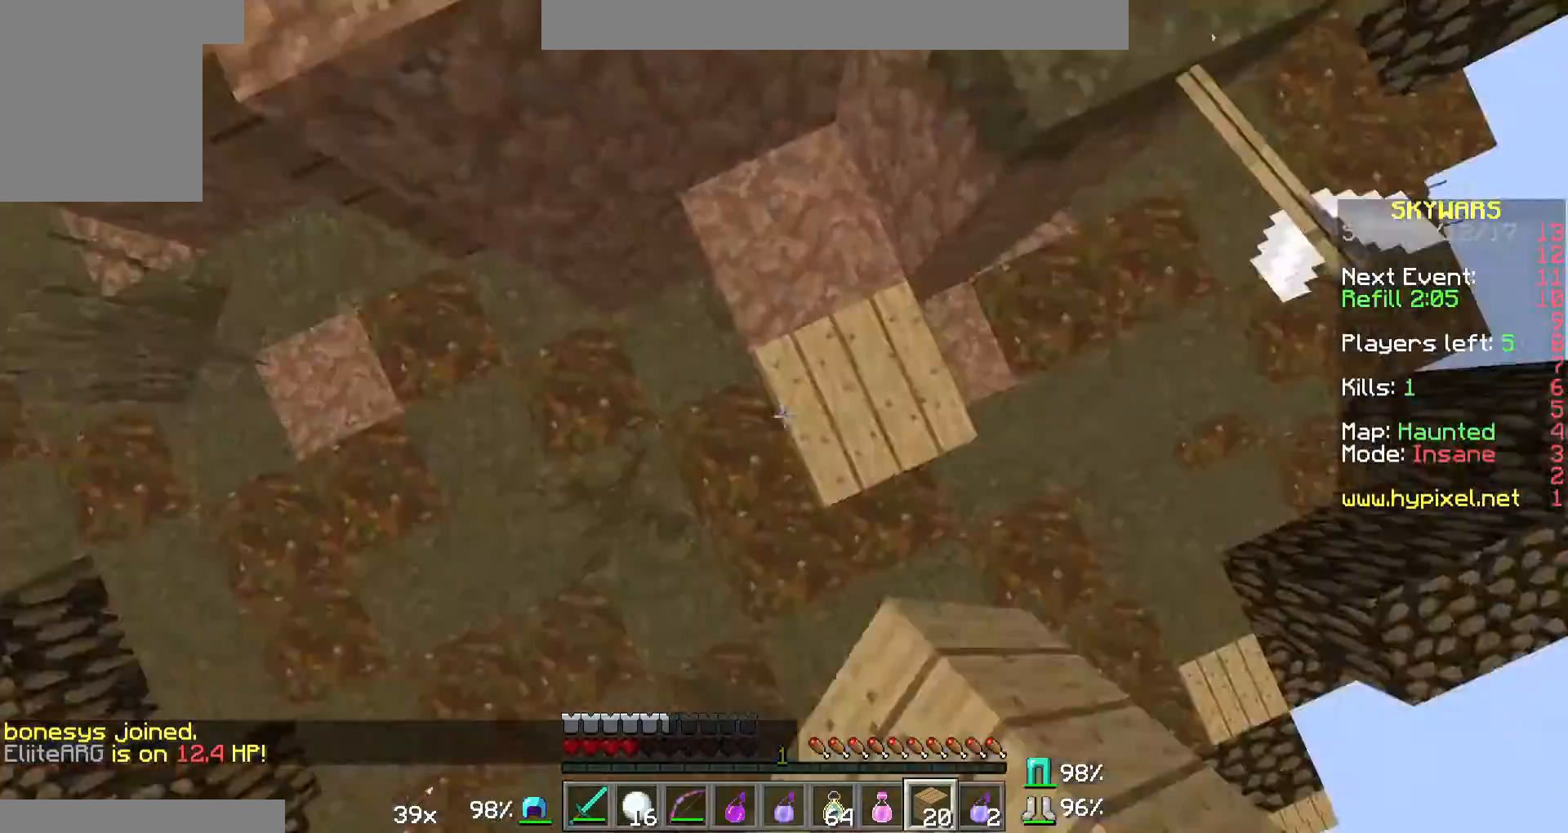
{"keys": ["w"], "mouse": [], "events": [[33, "mouse_right", "up"], [133, "mouse_right", "down"], [233, "mouse_right", "up"], [300, "mouse_right", "down"], [333, "mouse_right", "up"], [400, "mouse_right", "down"], [500, "mouse_right", "up"]]}
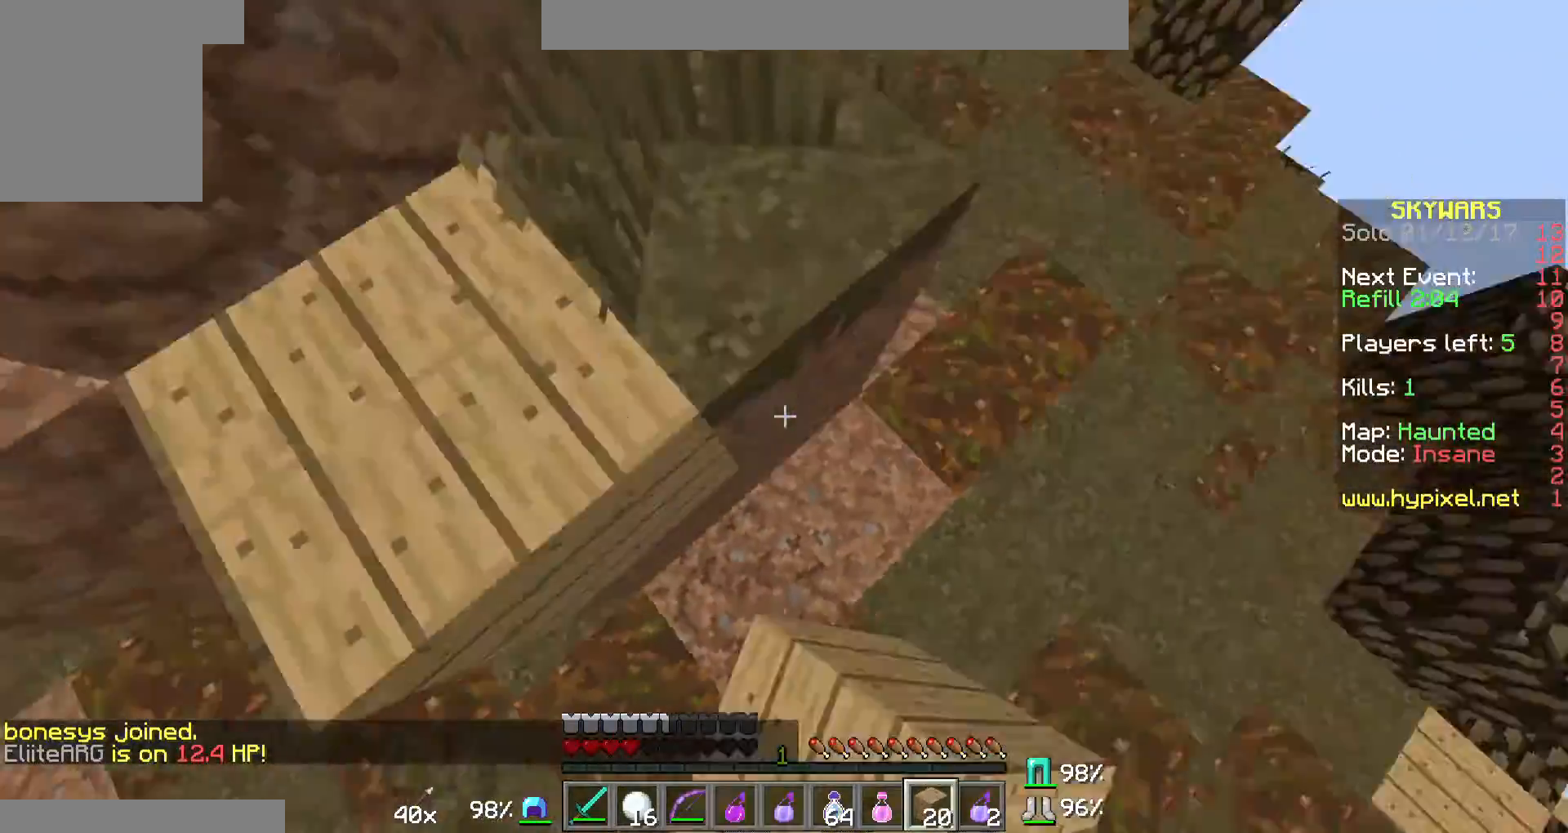
{"keys": ["w"], "mouse": [], "events": [[100, "mouse_right", "down"], [200, "mouse_right", "up"]]}
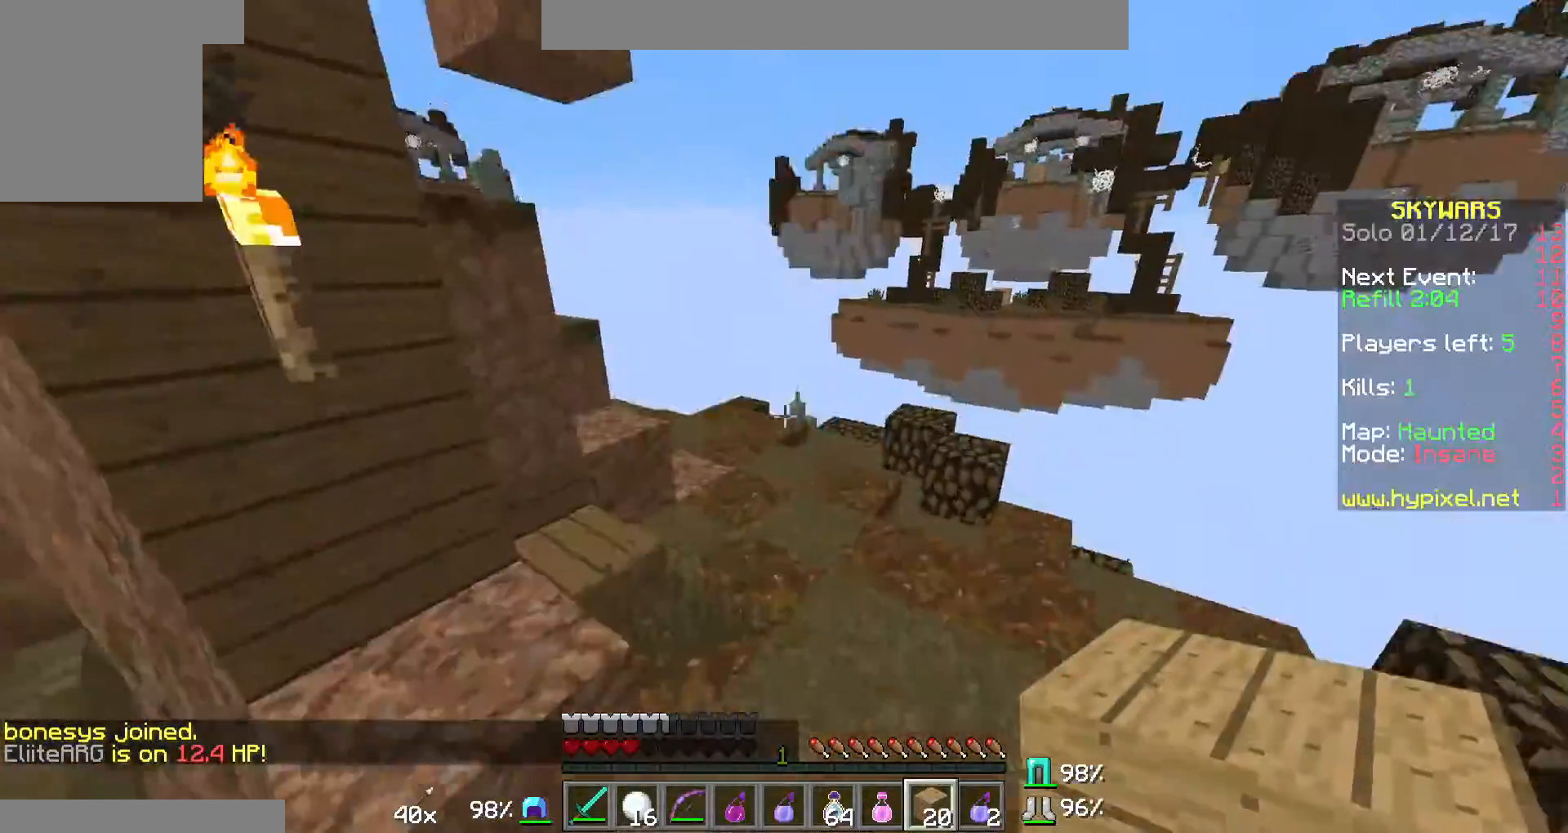
{"keys": ["w"], "mouse": [], "events": []}
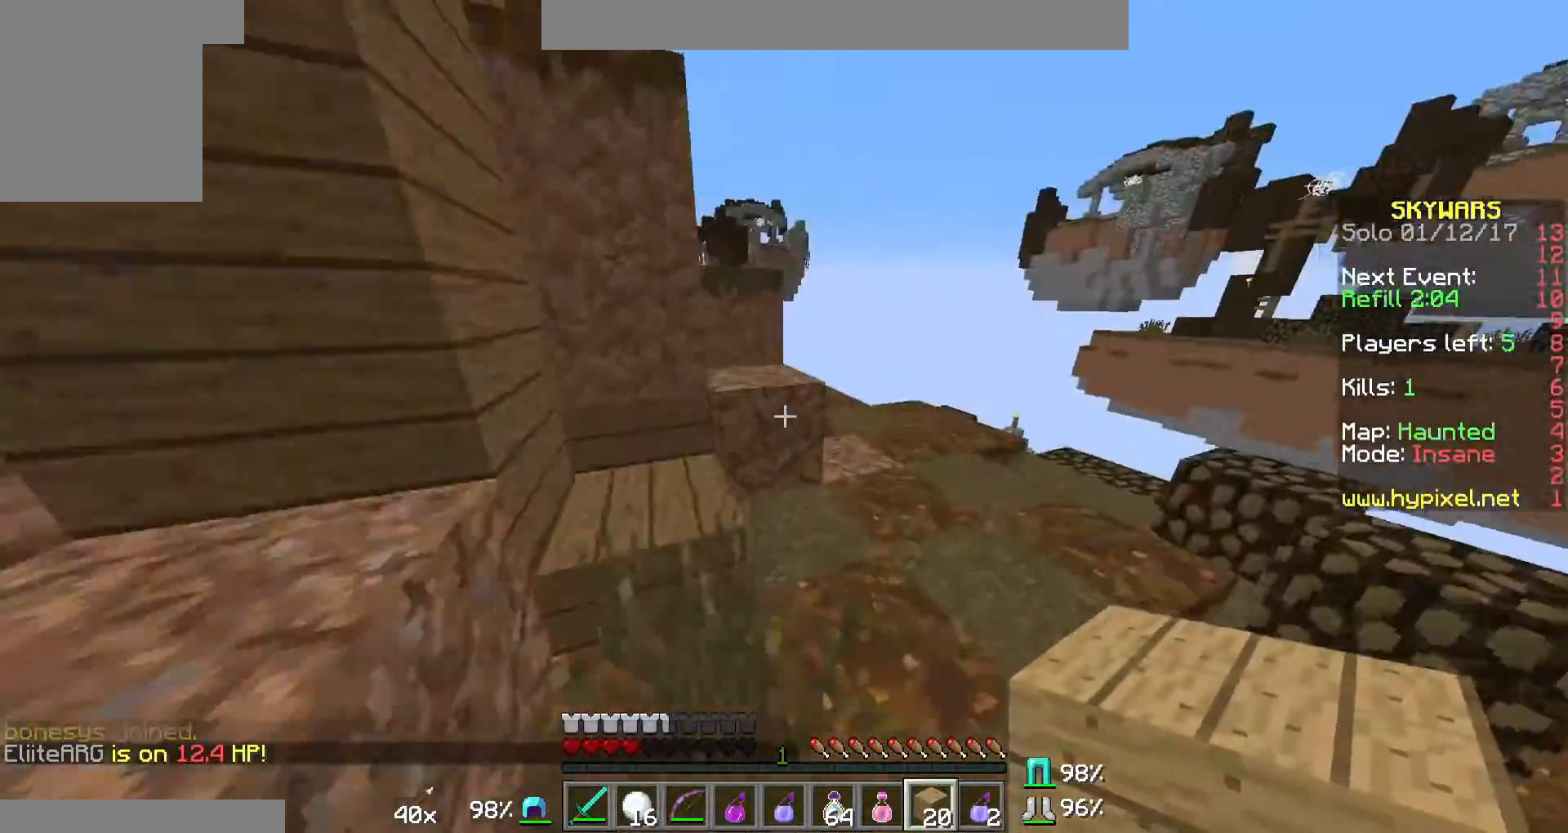
{"keys": ["w"], "mouse": ["right"], "events": [[300, "mouse_right", "down"], [367, "mouse_right", "up"], [433, "mouse_right", "down"]]}
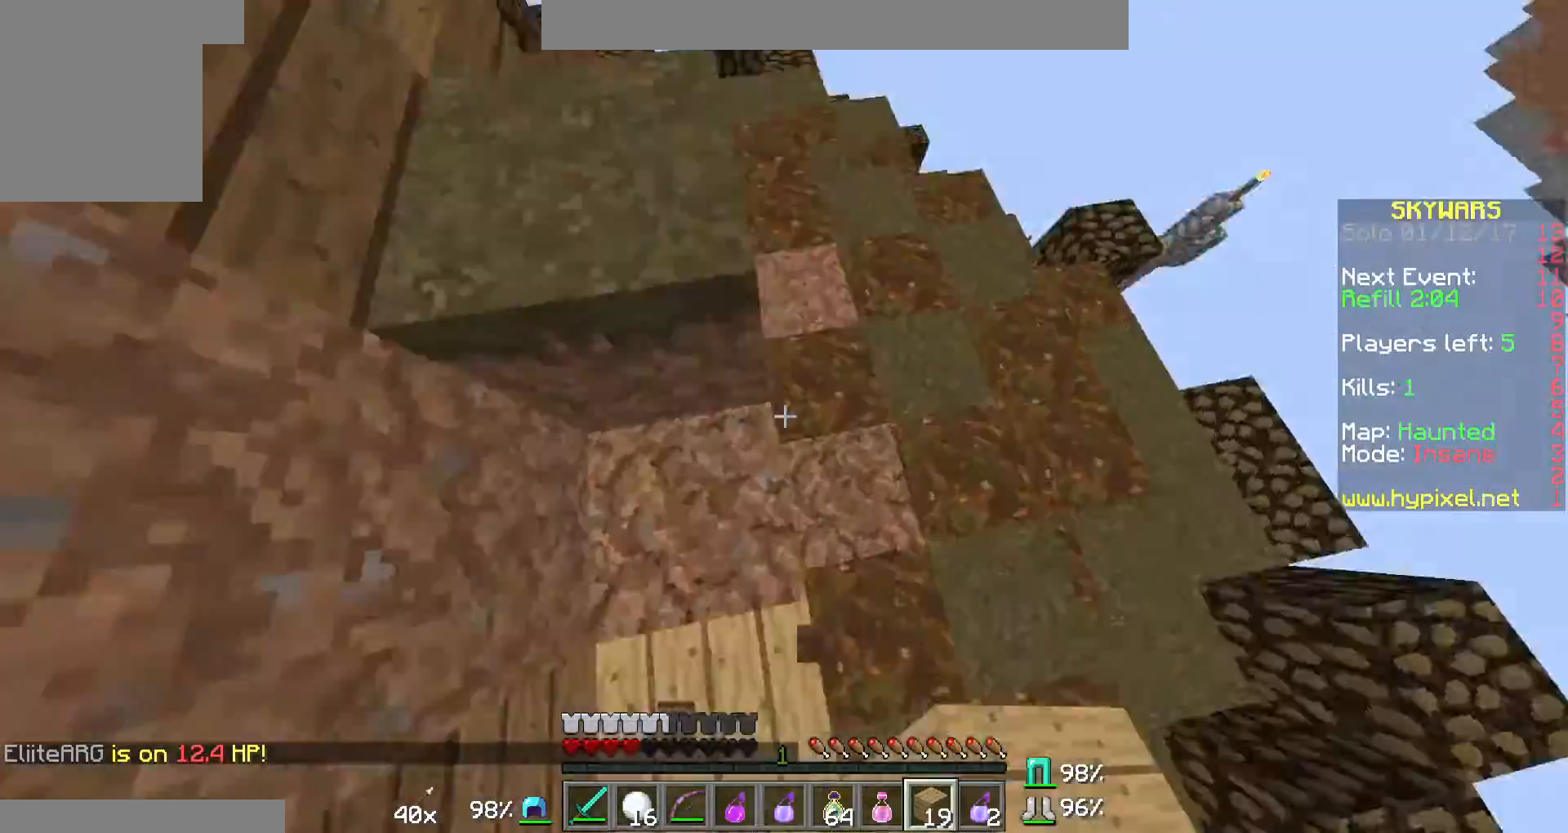
{"keys": ["w"], "mouse": [], "events": [[33, "mouse_right", "up"], [100, "mouse_right", "down"], [133, "mouse_right", "up"]]}
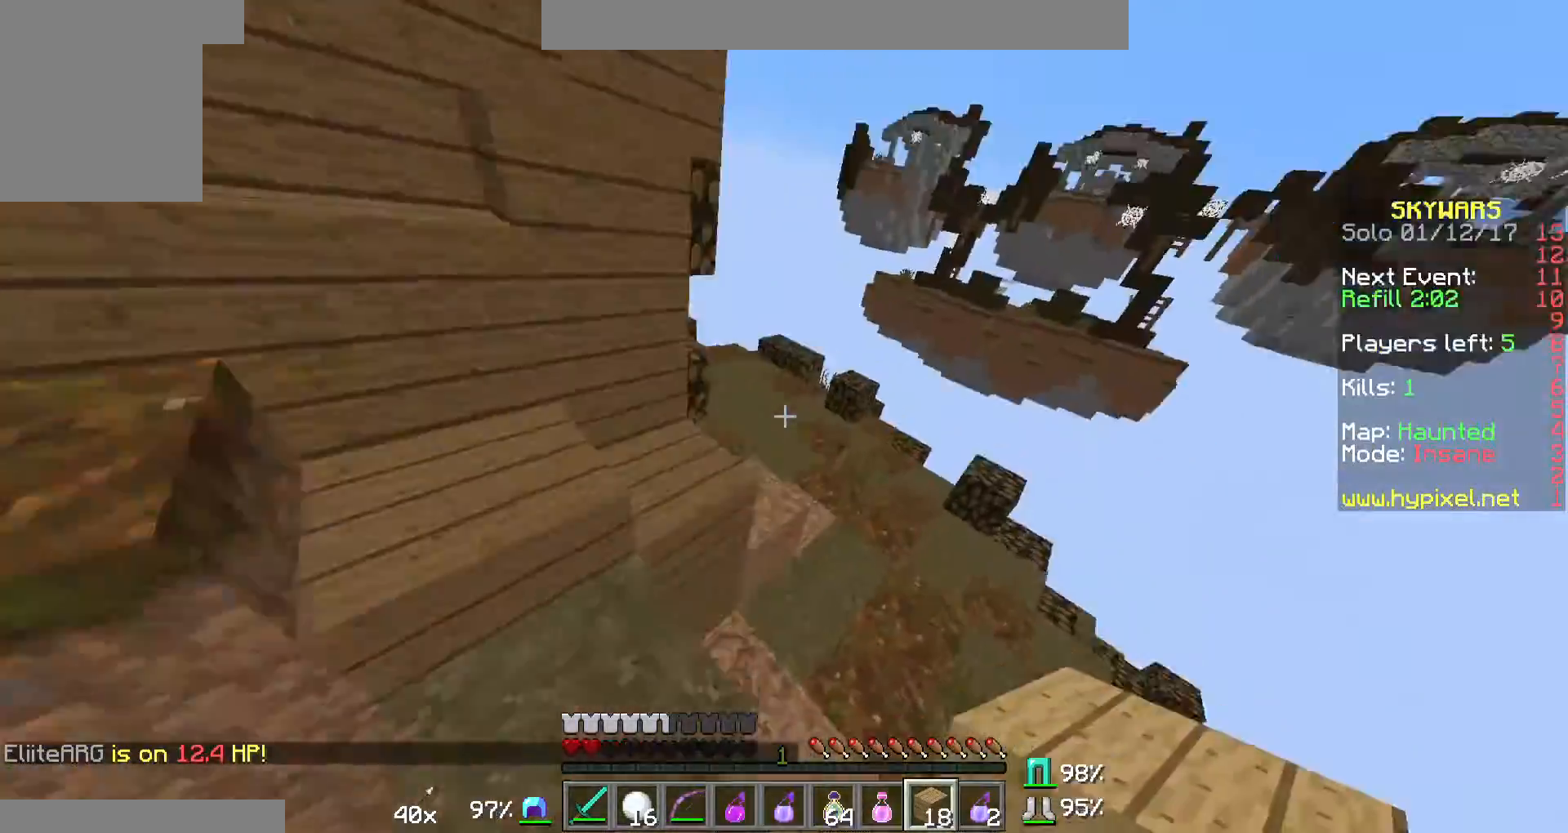
{"keys": ["w"], "mouse": [], "events": []}
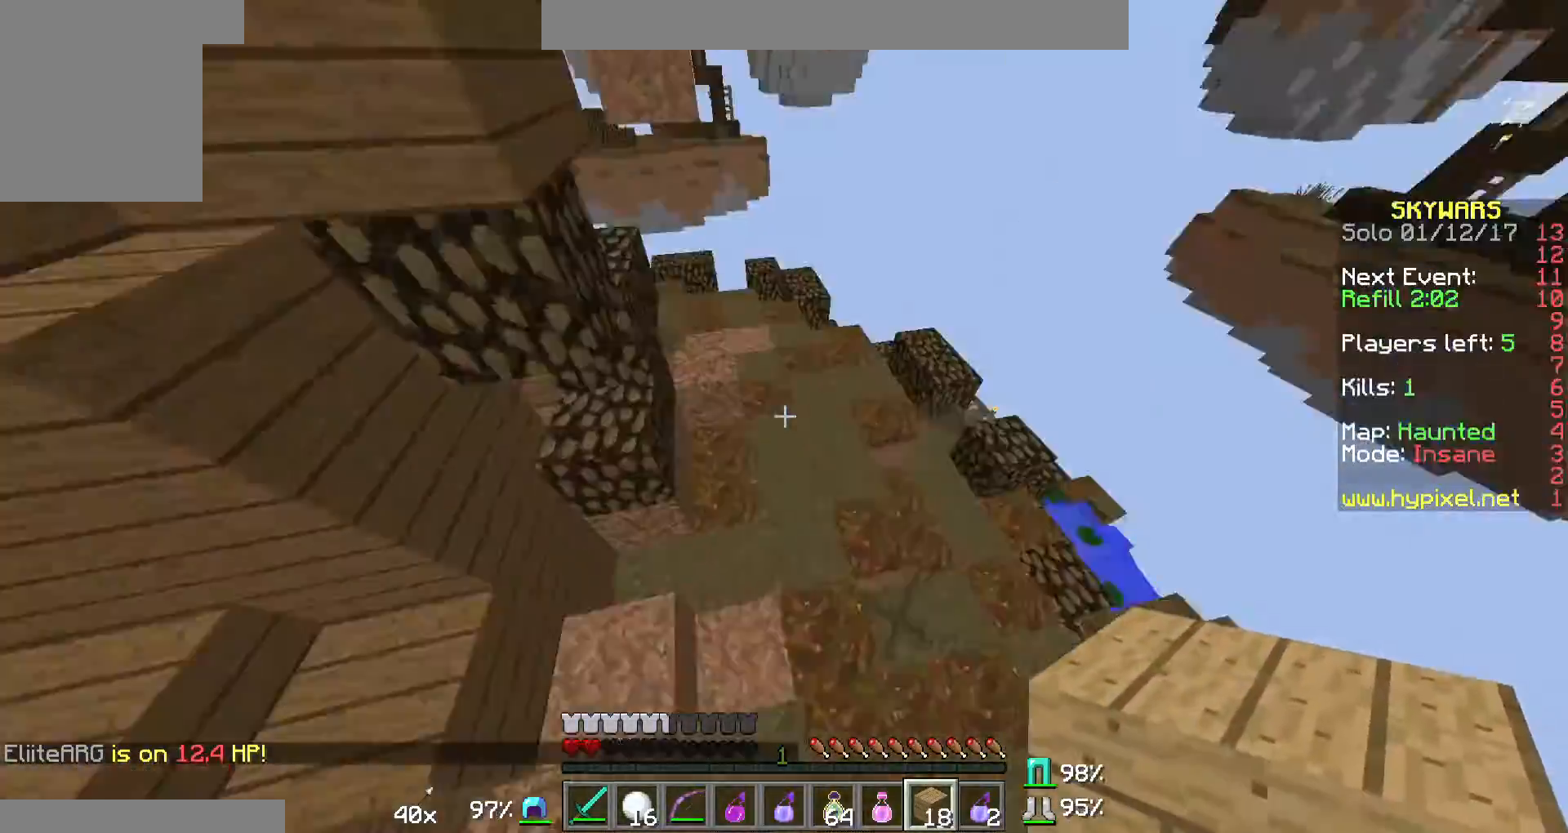
{"keys": ["w"], "mouse": [], "events": []}
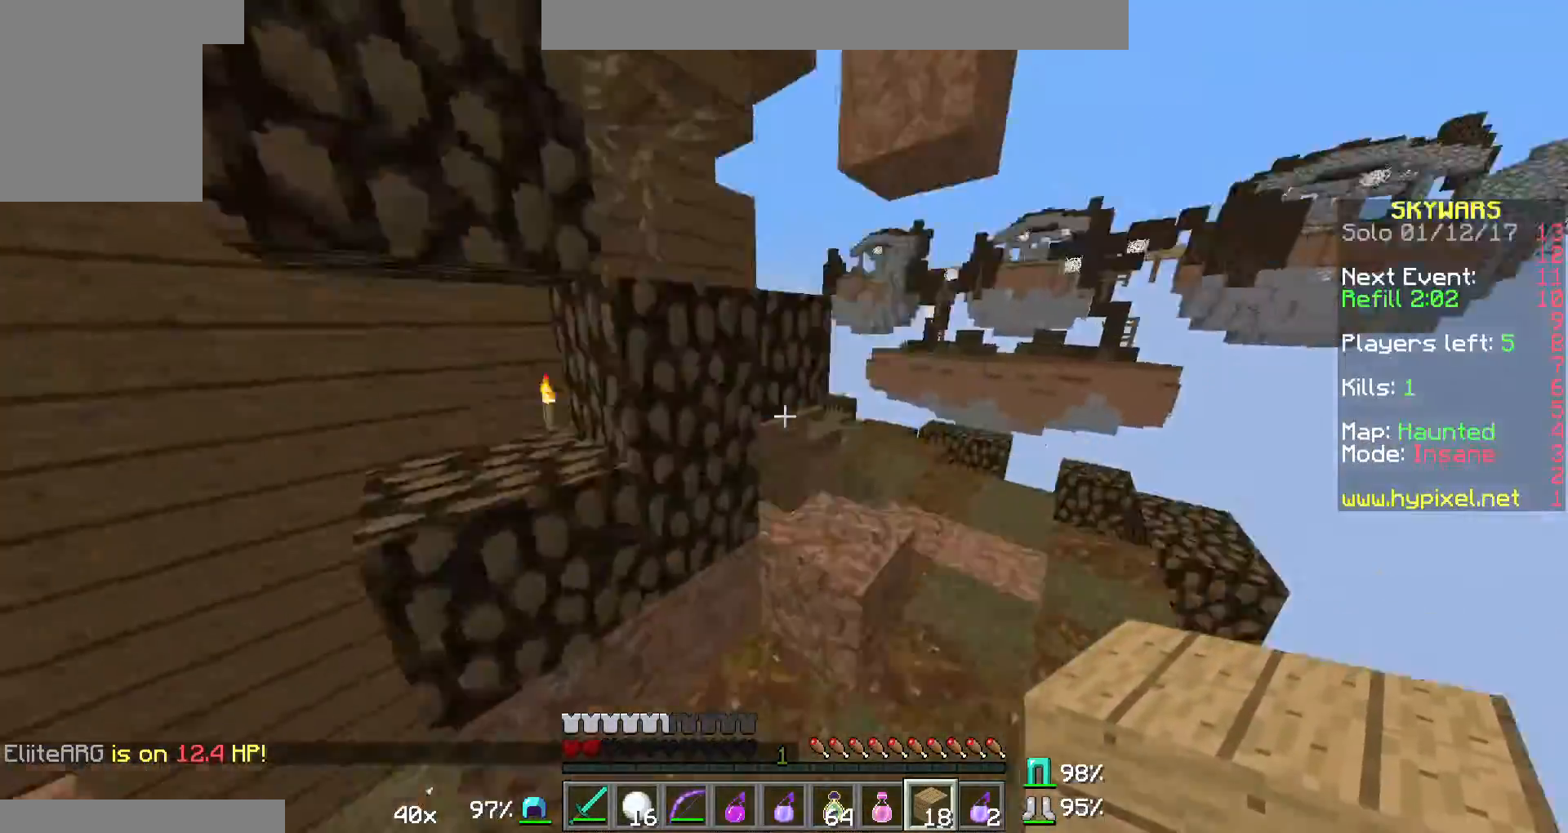
{"keys": ["a"], "mouse": [], "events": [[233, "w", "up"], [333, "a", "down"]]}
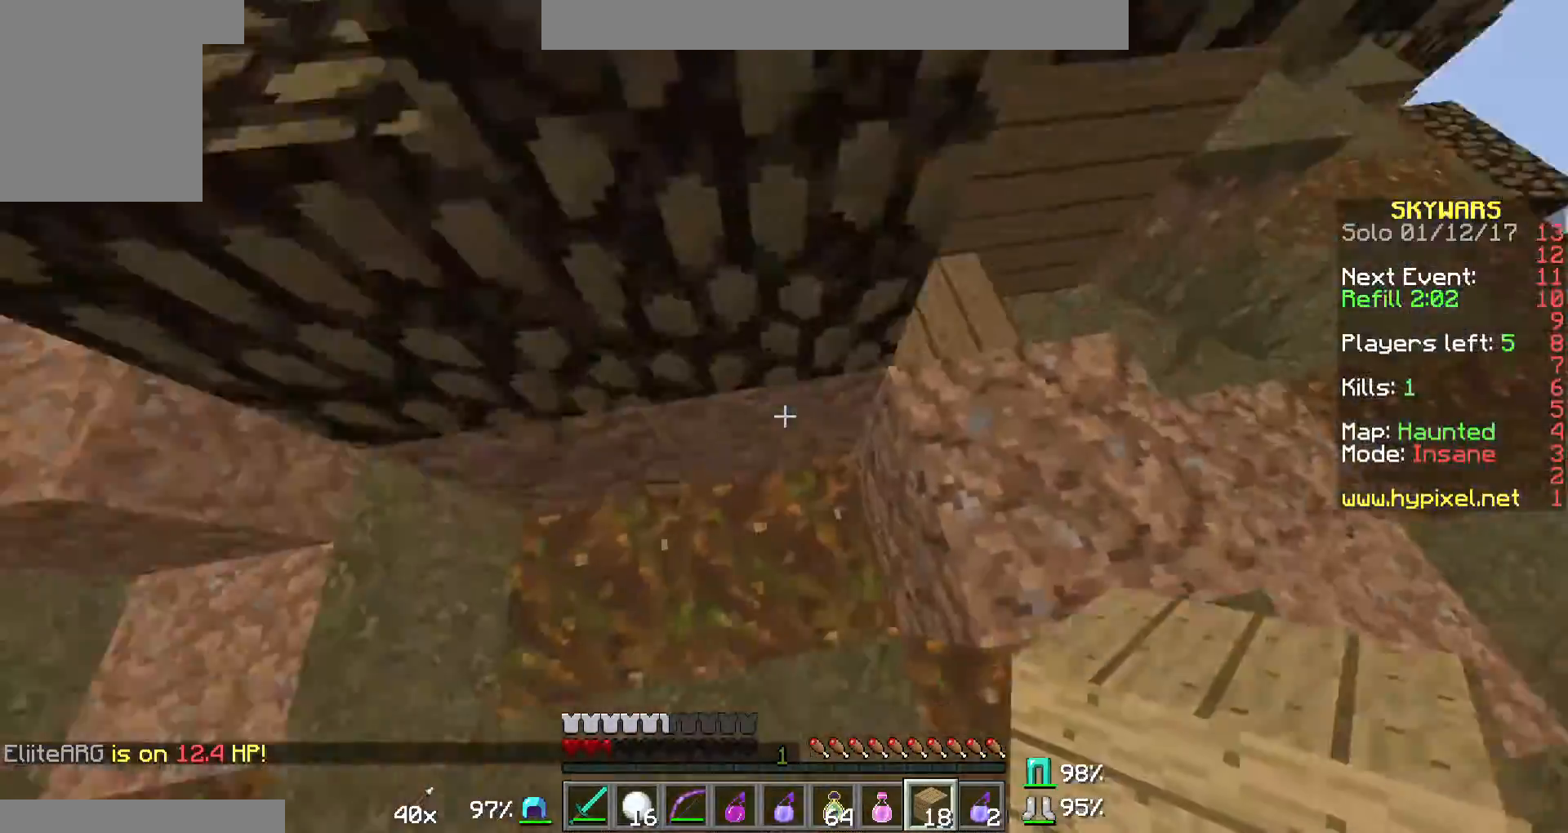
{"keys": [], "mouse": [], "events": [[33, "mouse_right", "down"], [33, "w", "down"], [133, "a", "up"], [133, "mouse_right", "up"], [200, "mouse_right", "down"], [200, "w", "up"], [300, "mouse_right", "up"], [333, "mouse_right", "down"], [433, "mouse_right", "up"], [433, "s", "down"], [500, "s", "up"]]}
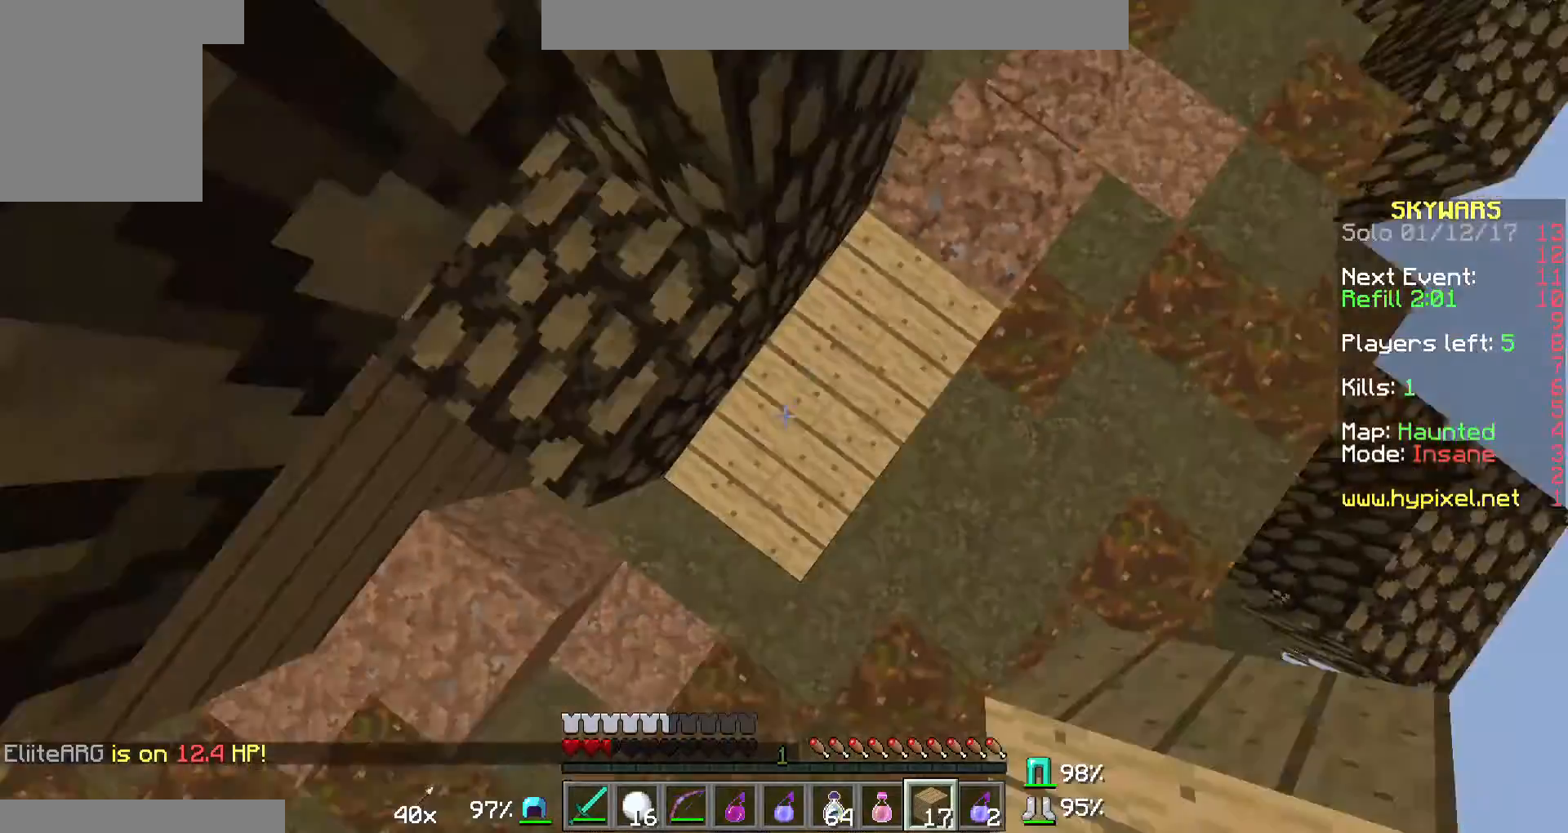
{"keys": [], "mouse": [], "events": [[33, "mouse_right", "down"], [133, "d", "down"], [133, "mouse_right", "up"], [200, "d", "up"]]}